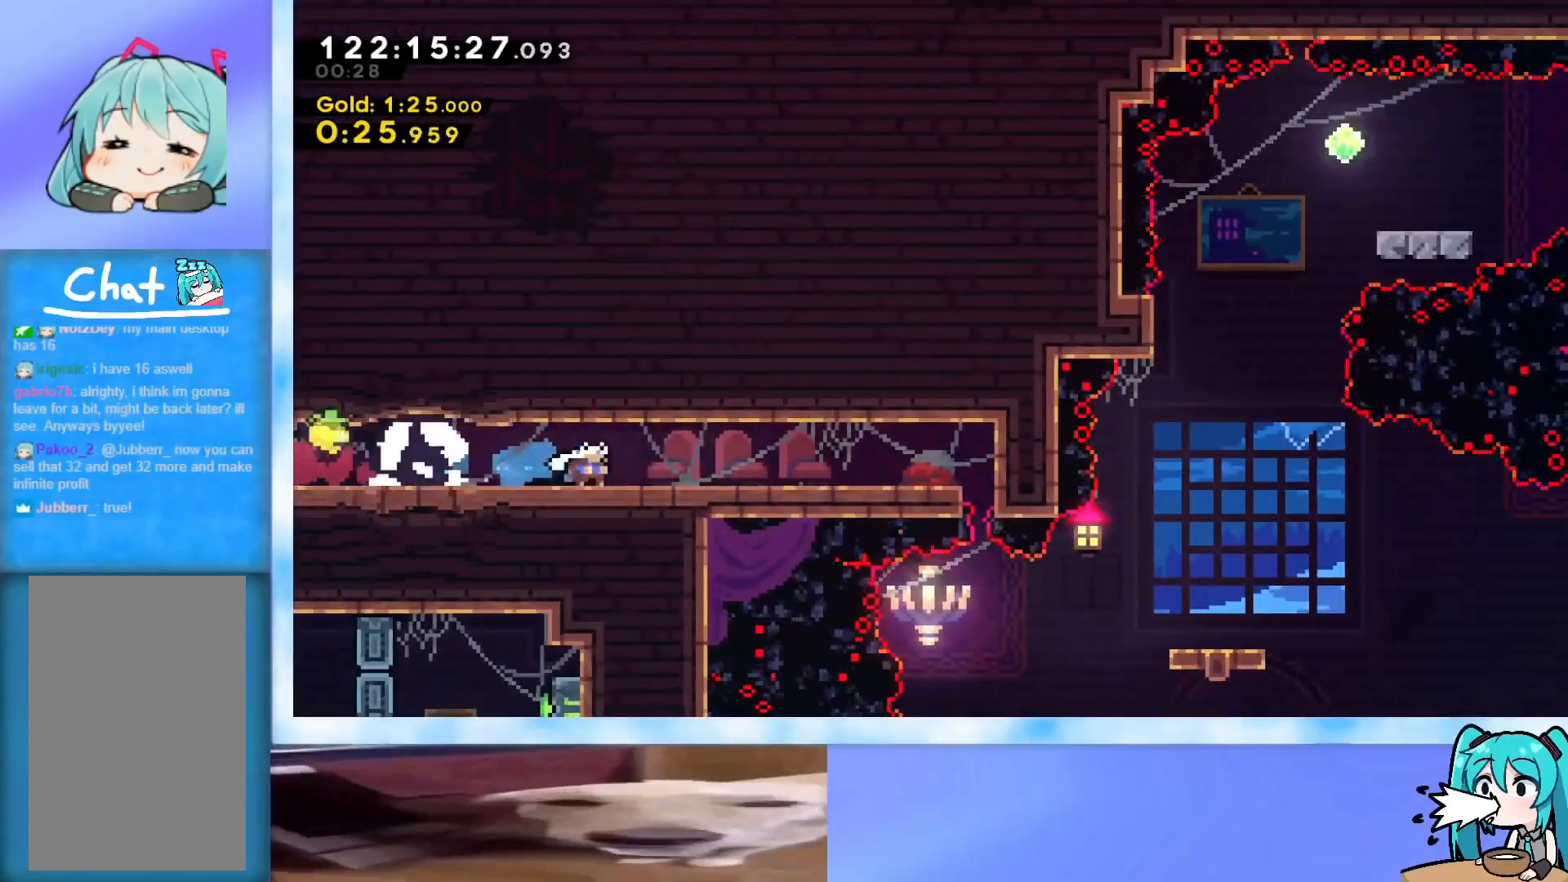
Gameplay with keyboard; each line is a JSON object with the keys held at the frame after it. "events" lists presses ("down") and releases ("up") of "dash", "demo", "down", "grab", "j2", "jump", "left", "pause", "right" and "up" between this image and that frame as [ms after this image, input, new state], when the widget could be followed in between. No other keys are recorded. Mouse input is not recorded. Key names are as the overlay labels them; some are game actions (e.g. jump) rather than physical keys.
{"keys": [], "events": [[17, "jump", "down"], [117, "jump", "up"], [350, "right", "up"]]}
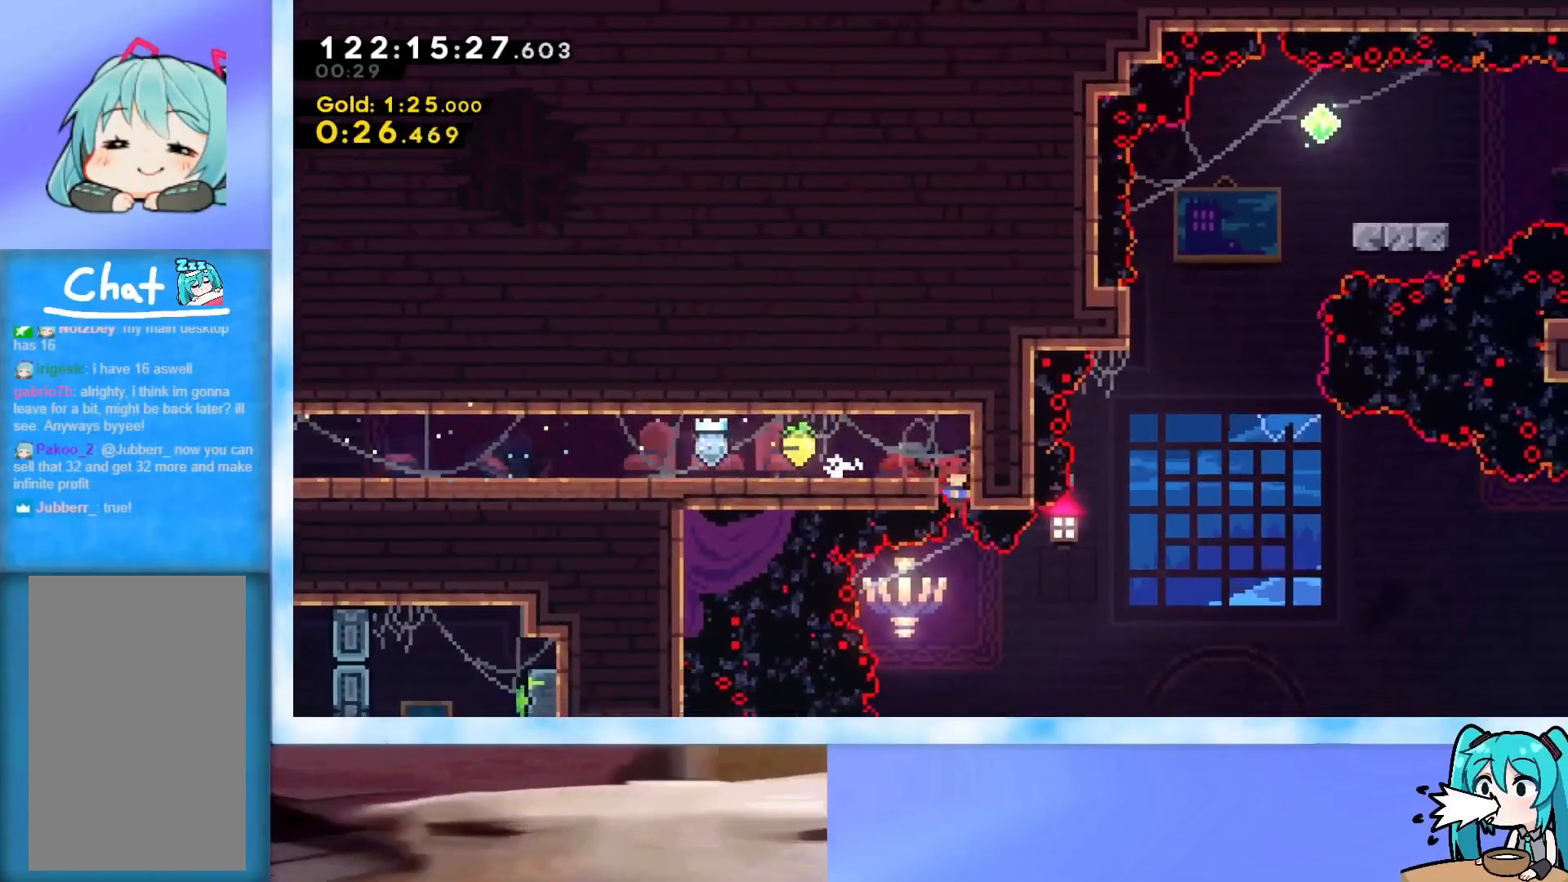
{"keys": ["right", "up"], "events": [[267, "right", "down"], [267, "up", "down"], [317, "dash", "down"], [417, "dash", "up"]]}
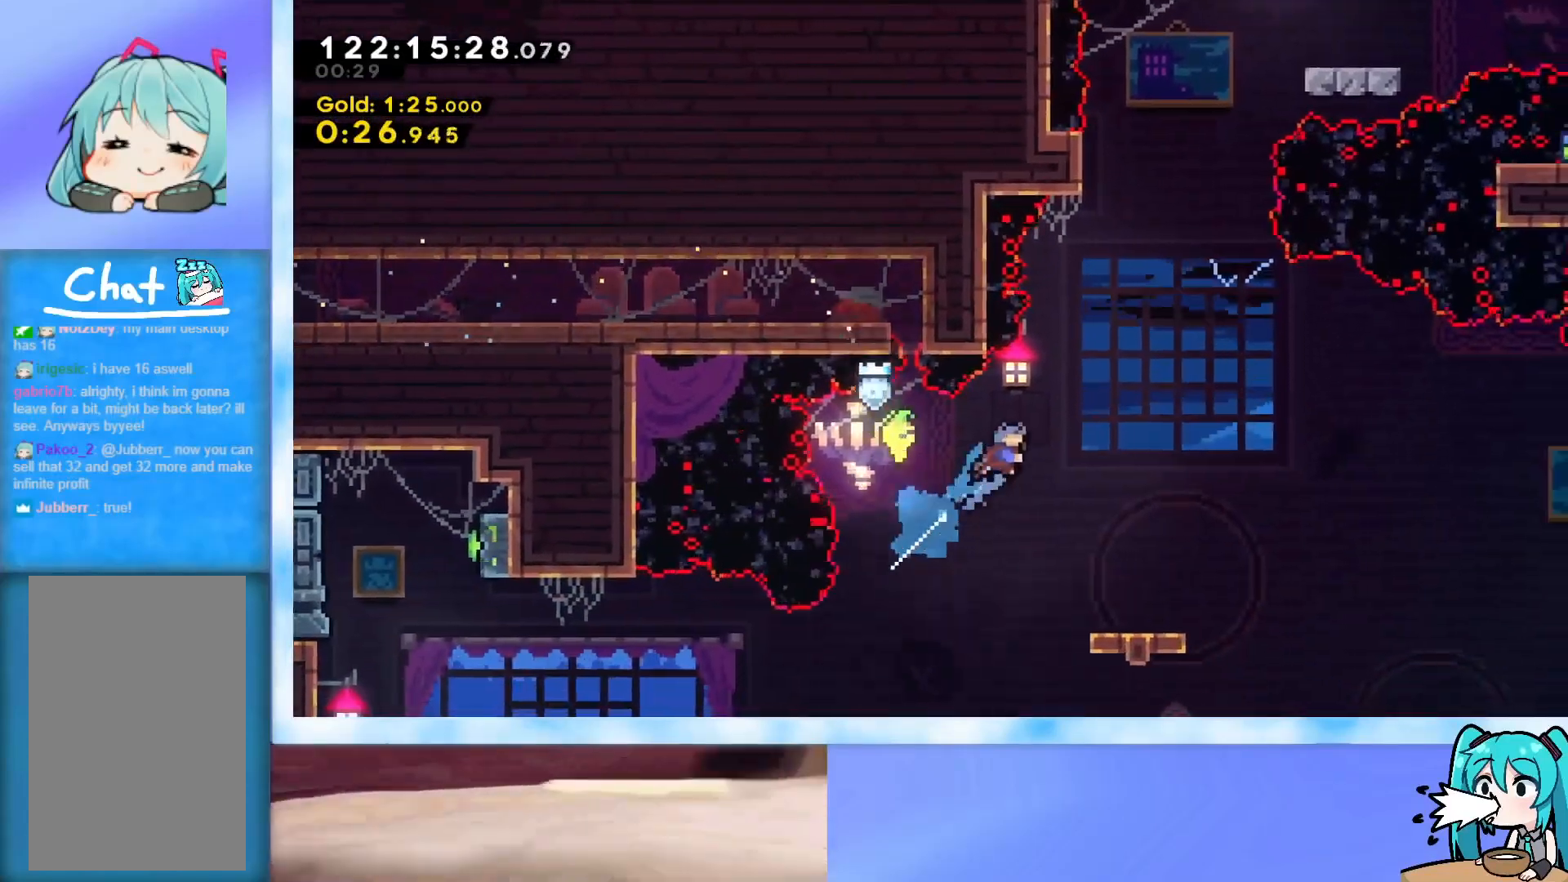
{"keys": ["jump", "up"], "events": [[150, "right", "up"], [484, "jump", "down"]]}
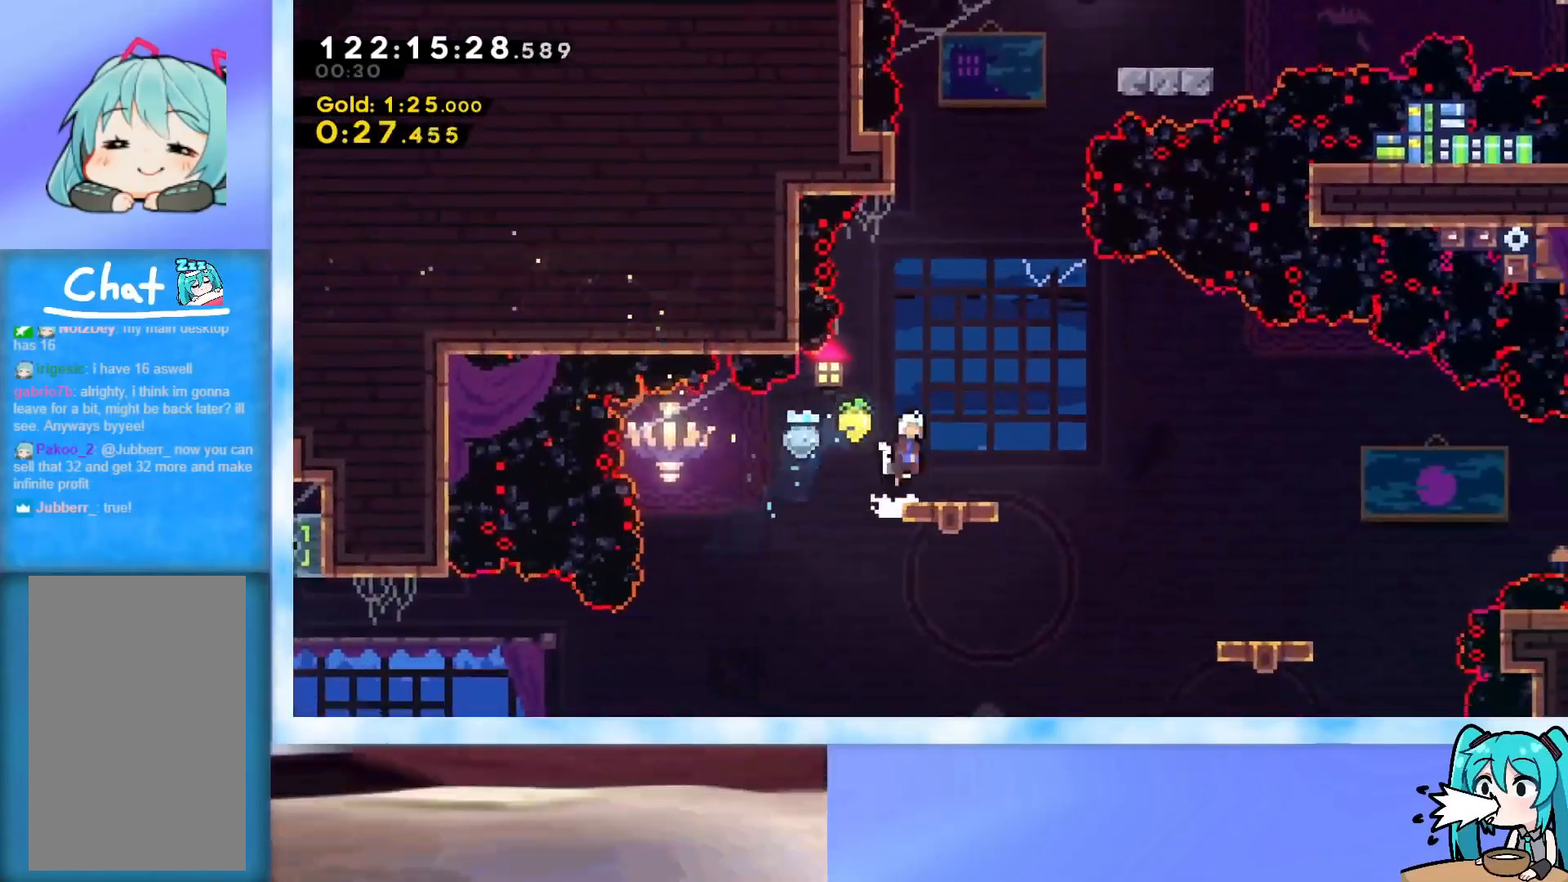
{"keys": ["dash", "up"], "events": [[300, "jump", "up"], [350, "dash", "down"]]}
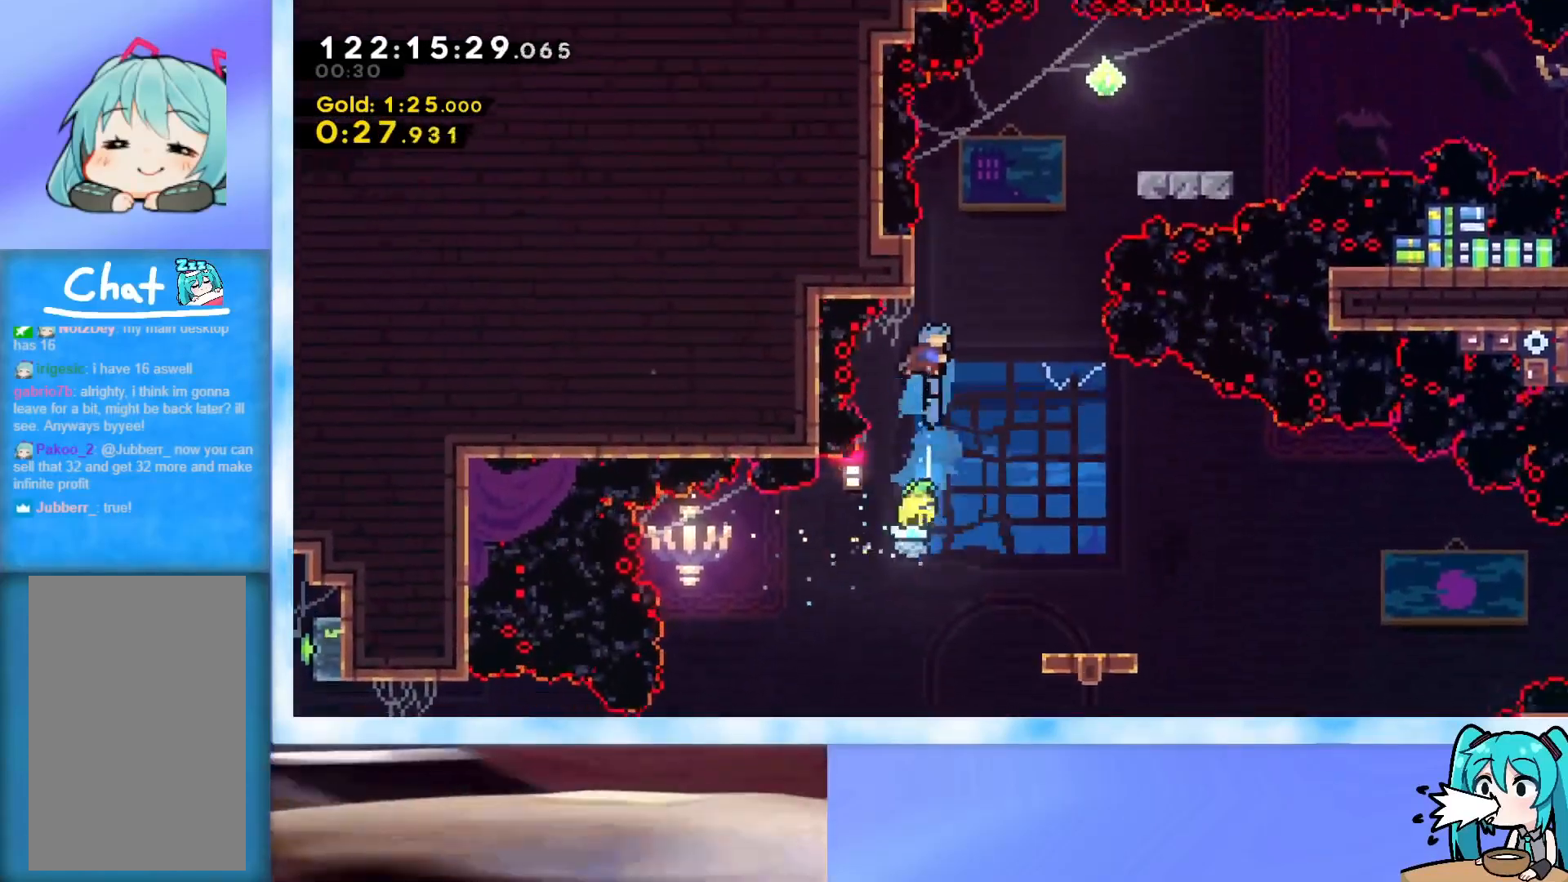
{"keys": ["right"], "events": [[50, "dash", "up"], [134, "jump", "down"], [134, "right", "down"], [367, "up", "up"], [467, "jump", "up"]]}
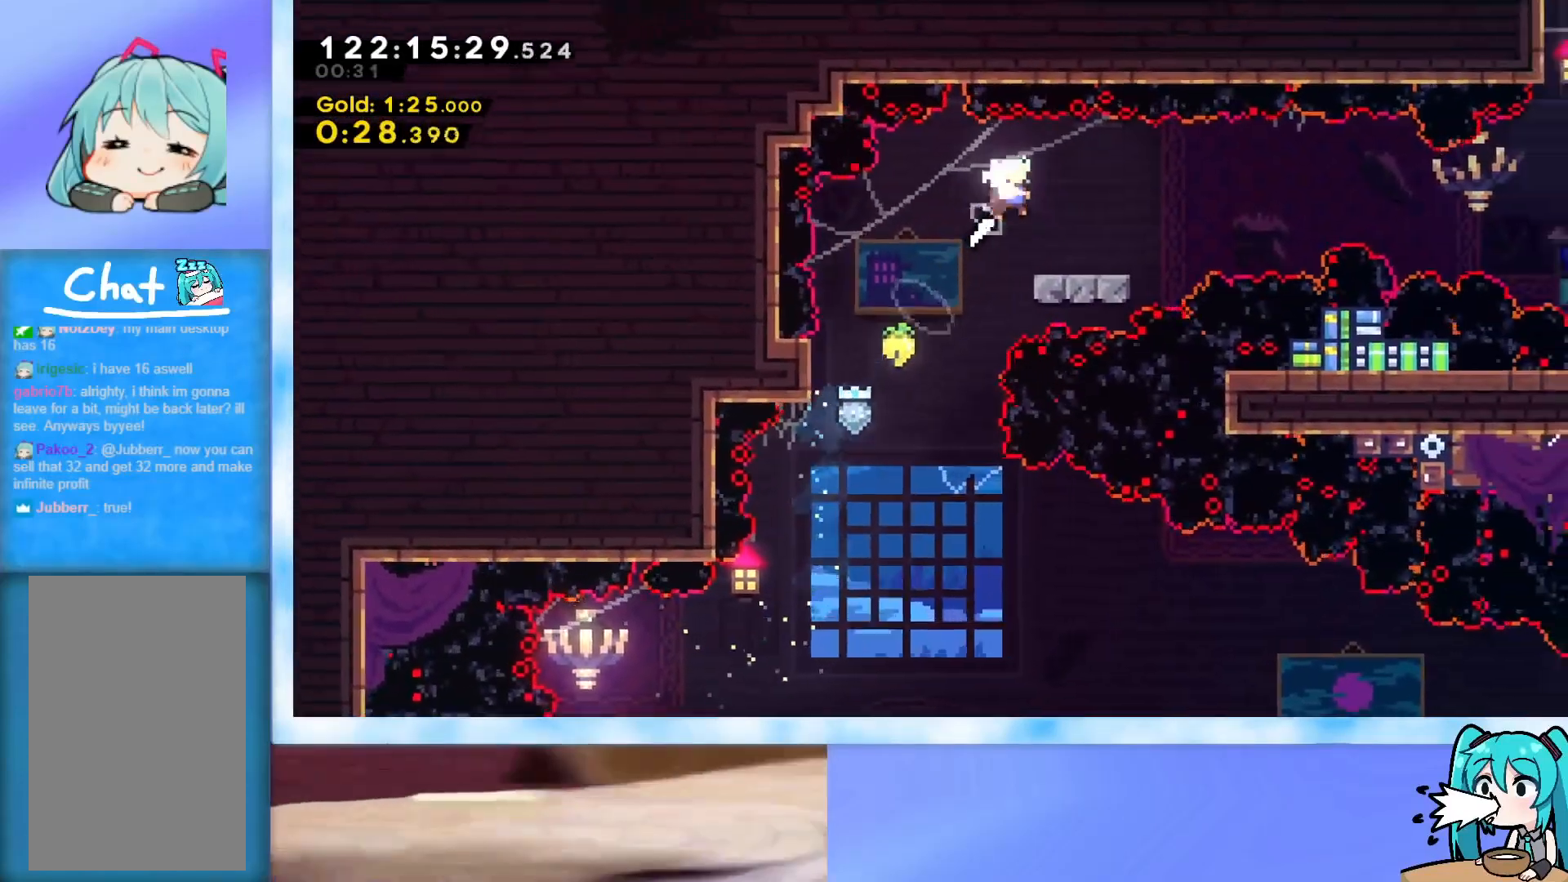
{"keys": ["jump", "right"], "events": [[16, "dash", "down"], [16, "down", "down"], [150, "dash", "up"], [150, "down", "up"], [250, "jump", "down"]]}
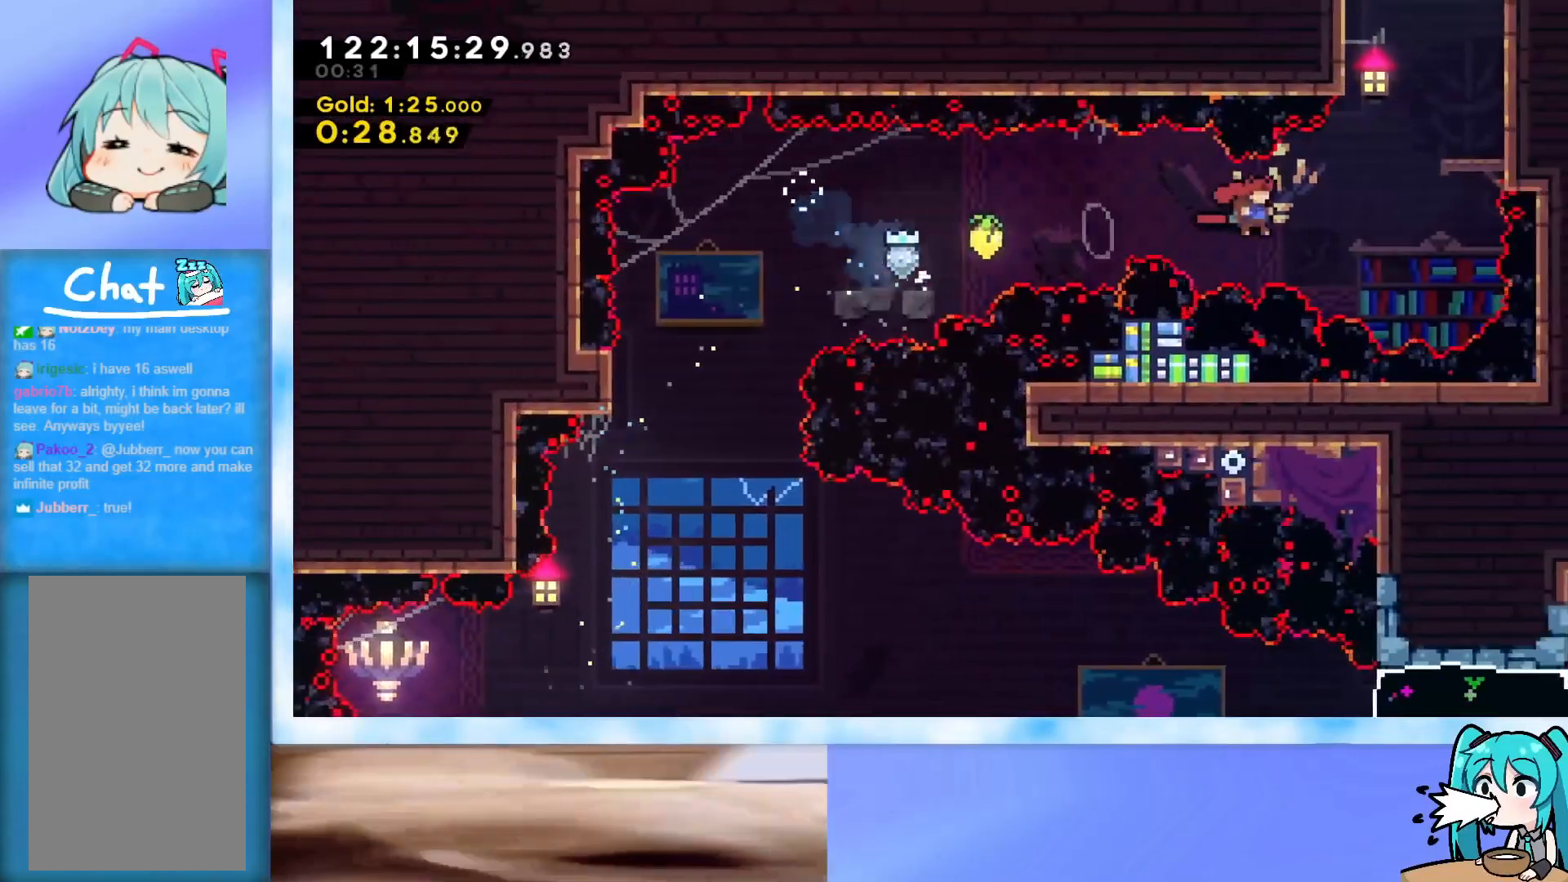
{"keys": ["grab", "j2", "jump", "right", "up"], "events": [[17, "up", "down"], [67, "jump", "up"], [117, "dash", "down"], [167, "dash", "up"], [267, "grab", "down"], [350, "jump", "down"], [451, "j2", "down"]]}
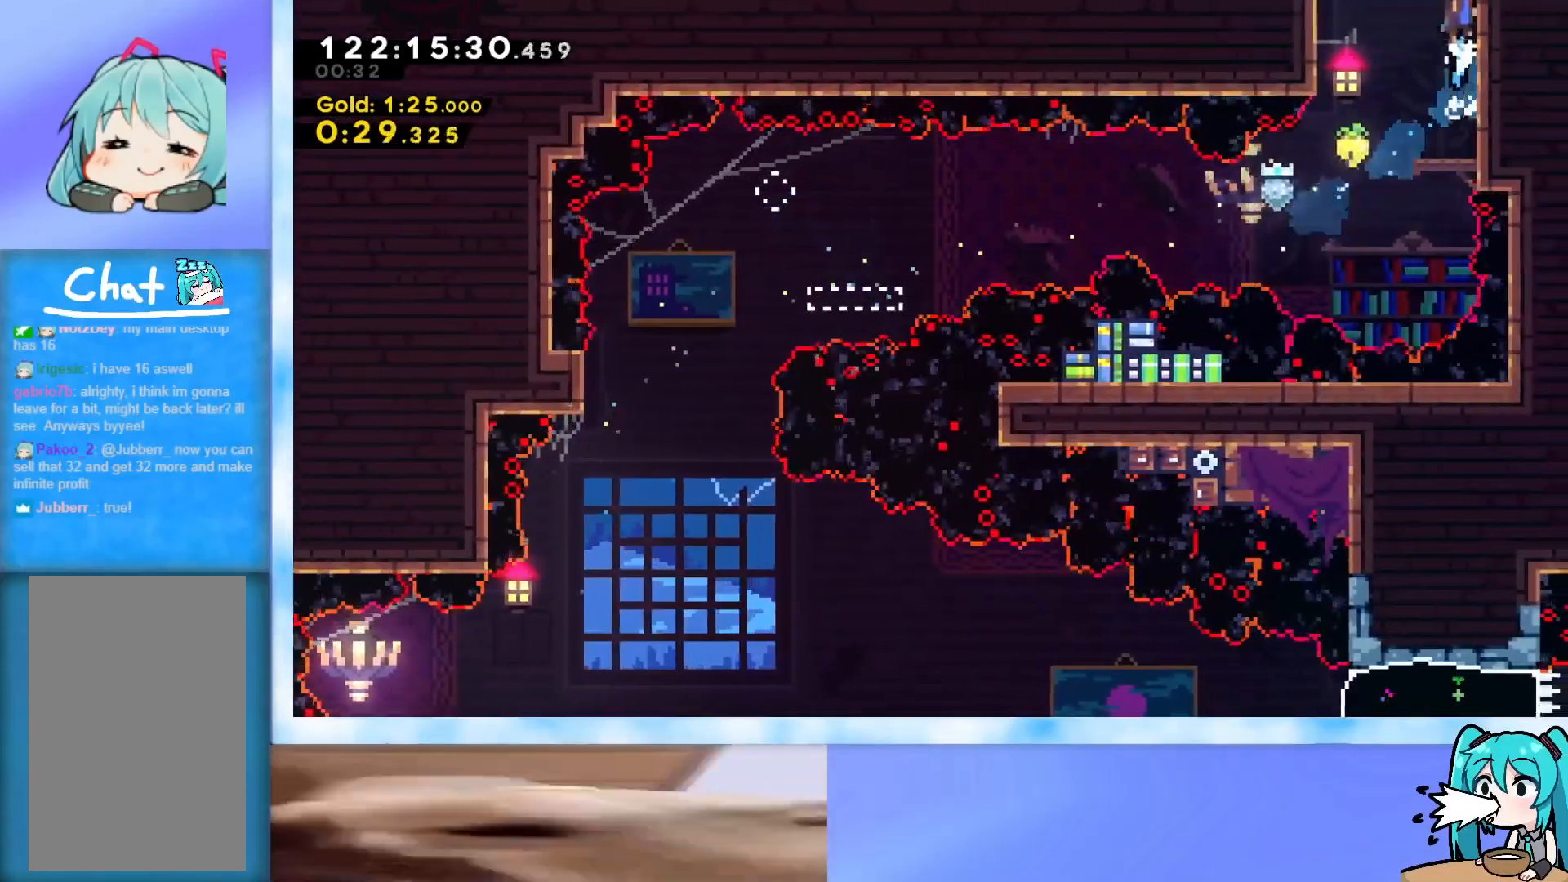
{"keys": ["up"], "events": [[133, "right", "up"], [183, "j2", "up"], [233, "jump", "up"], [367, "grab", "up"]]}
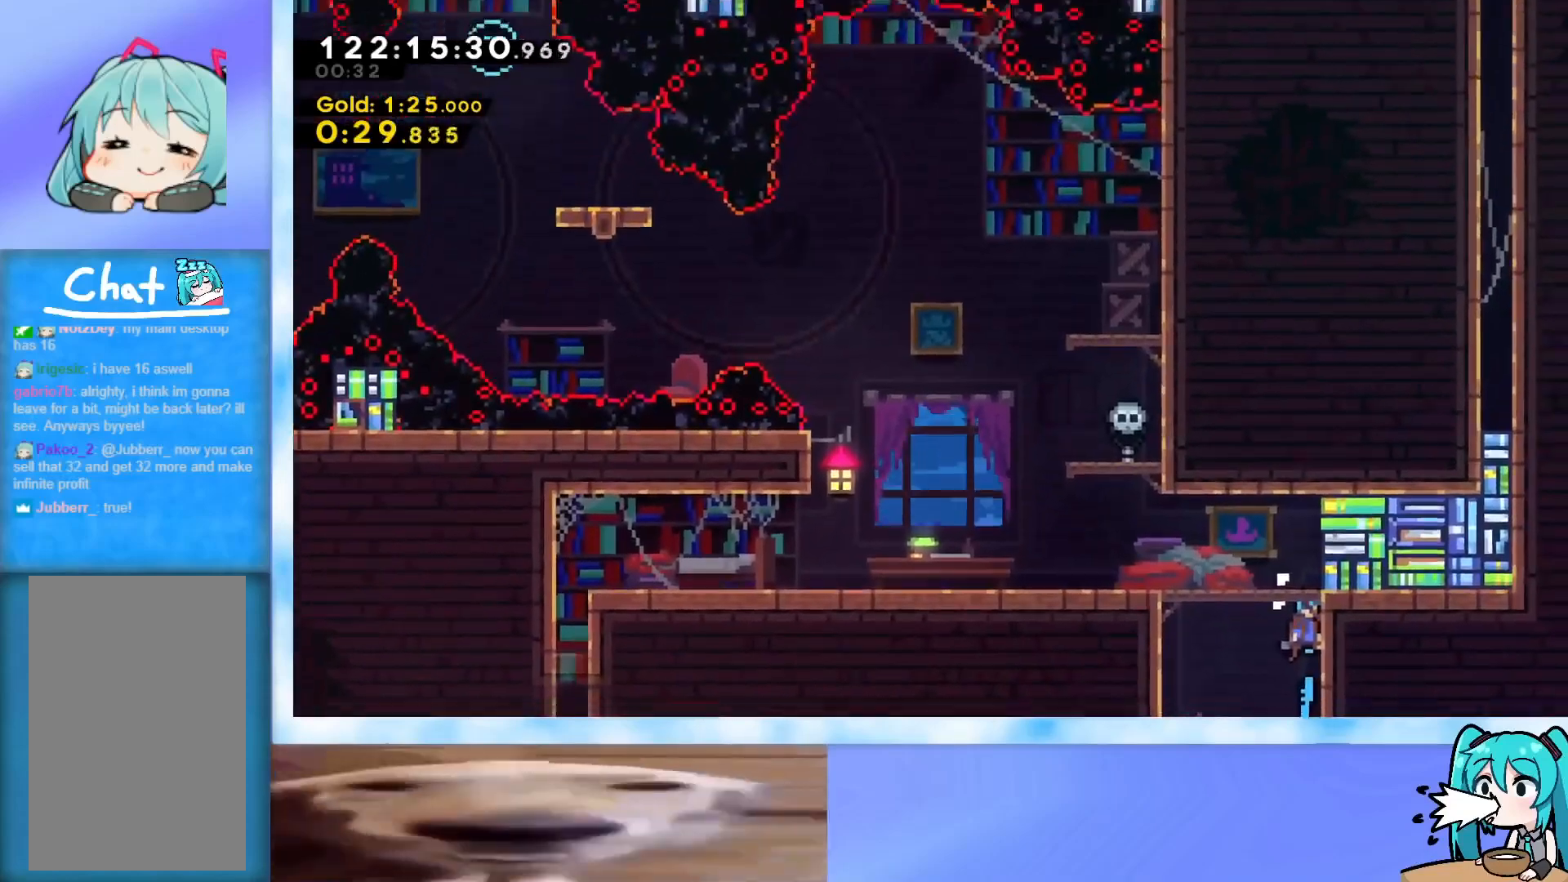
{"keys": ["left", "up"], "events": [[284, "left", "down"]]}
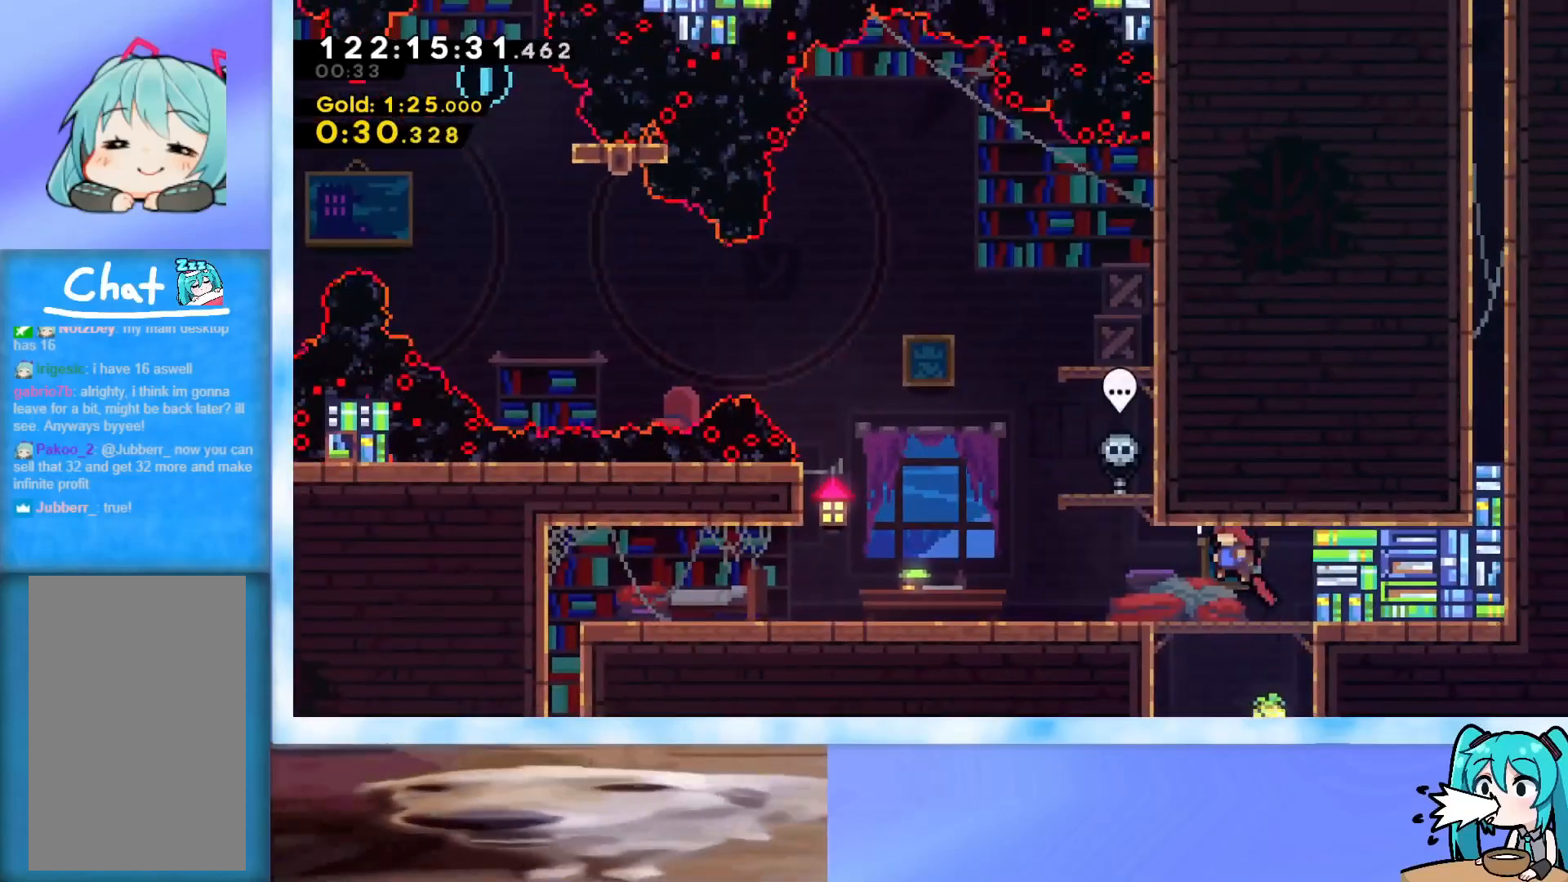
{"keys": ["dash", "up"], "events": [[234, "left", "up"], [467, "dash", "down"]]}
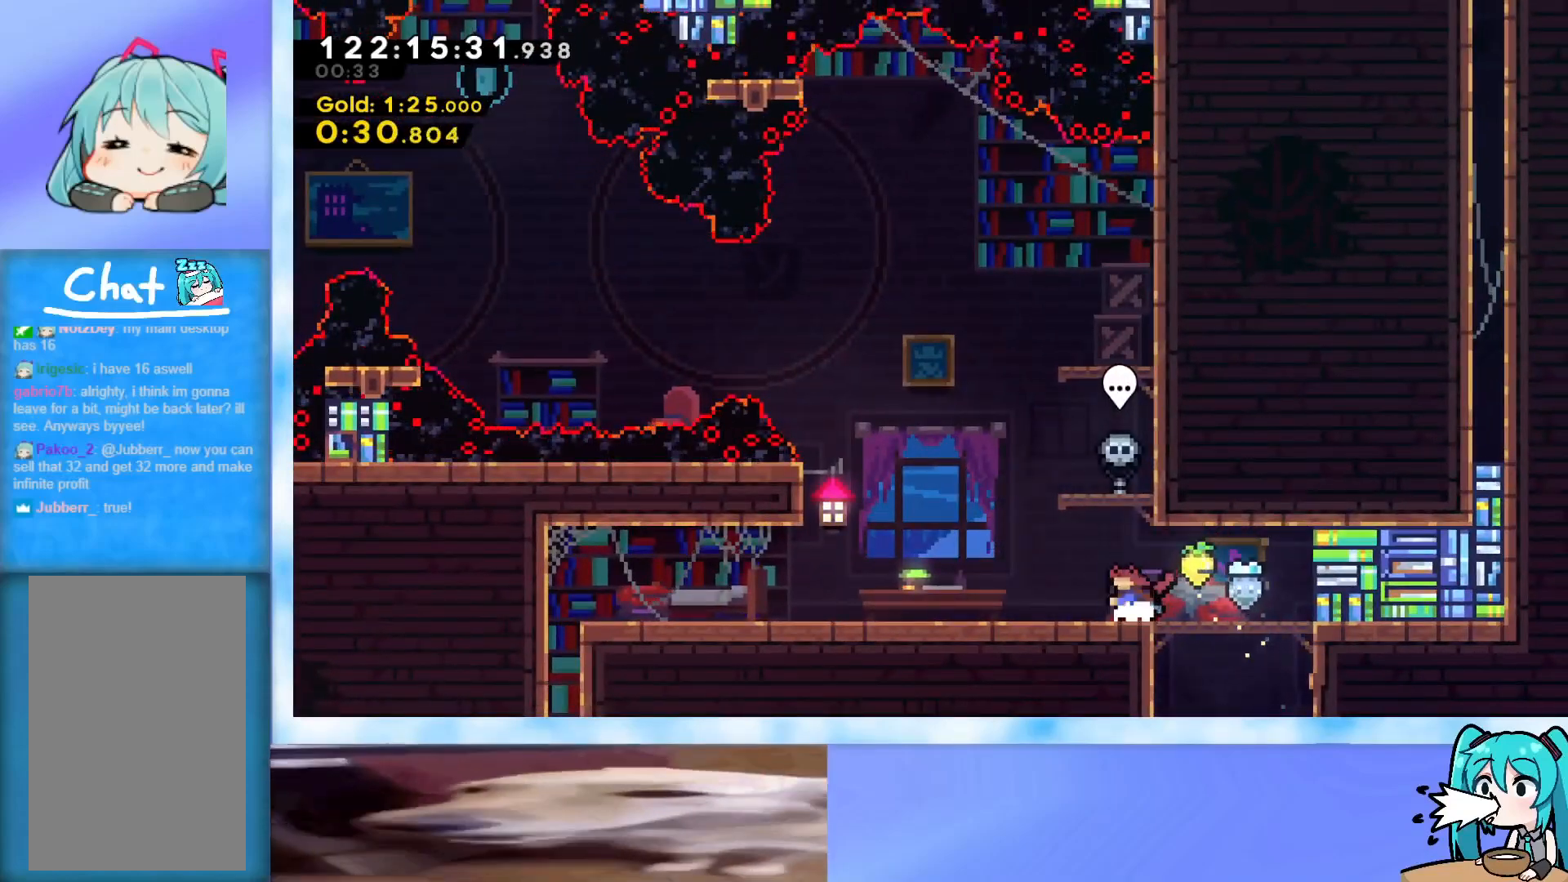
{"keys": ["jump", "left", "up"], "events": [[151, "dash", "up"], [251, "jump", "down"], [251, "left", "down"]]}
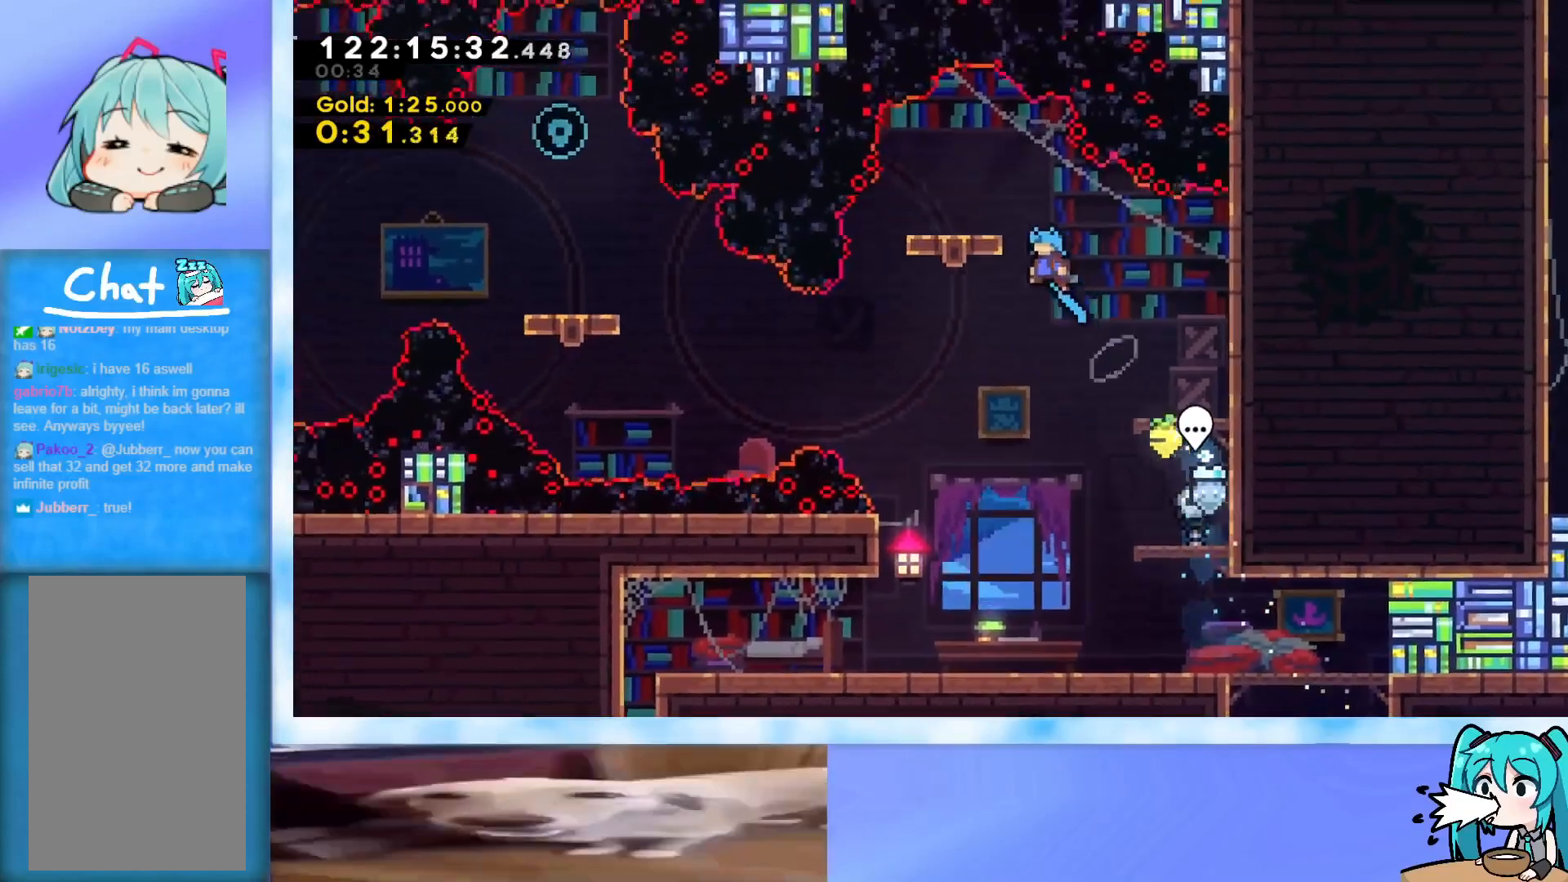
{"keys": [], "events": [[267, "jump", "up"], [317, "left", "up"], [317, "up", "up"], [400, "left", "down"], [400, "up", "down"], [450, "up", "up"], [500, "left", "up"]]}
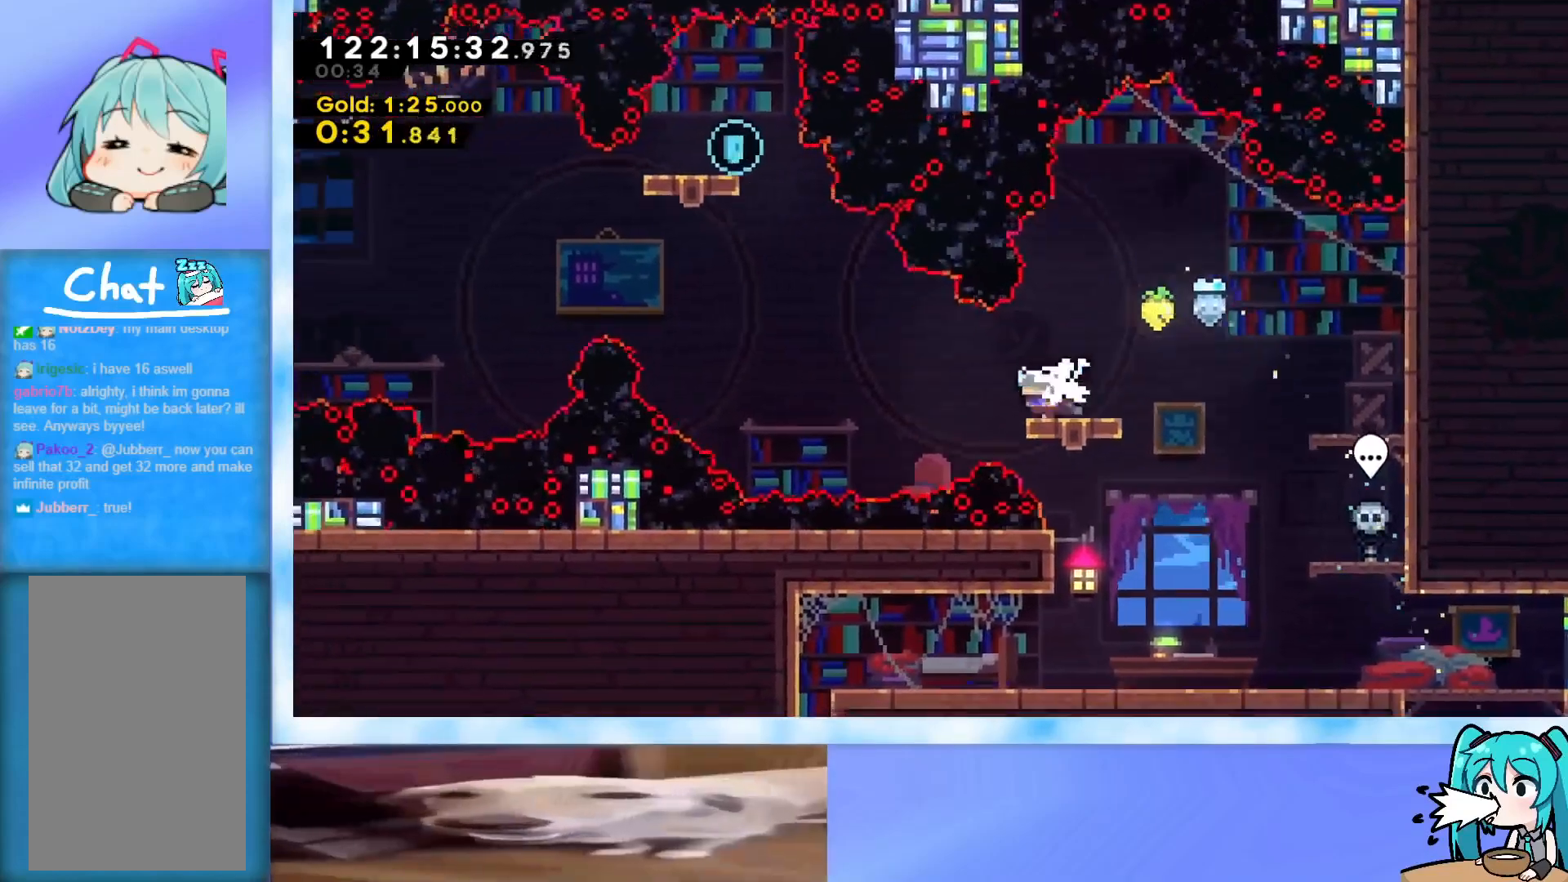
{"keys": ["jump", "left", "up"], "events": [[317, "jump", "down"], [367, "left", "down"], [367, "up", "down"]]}
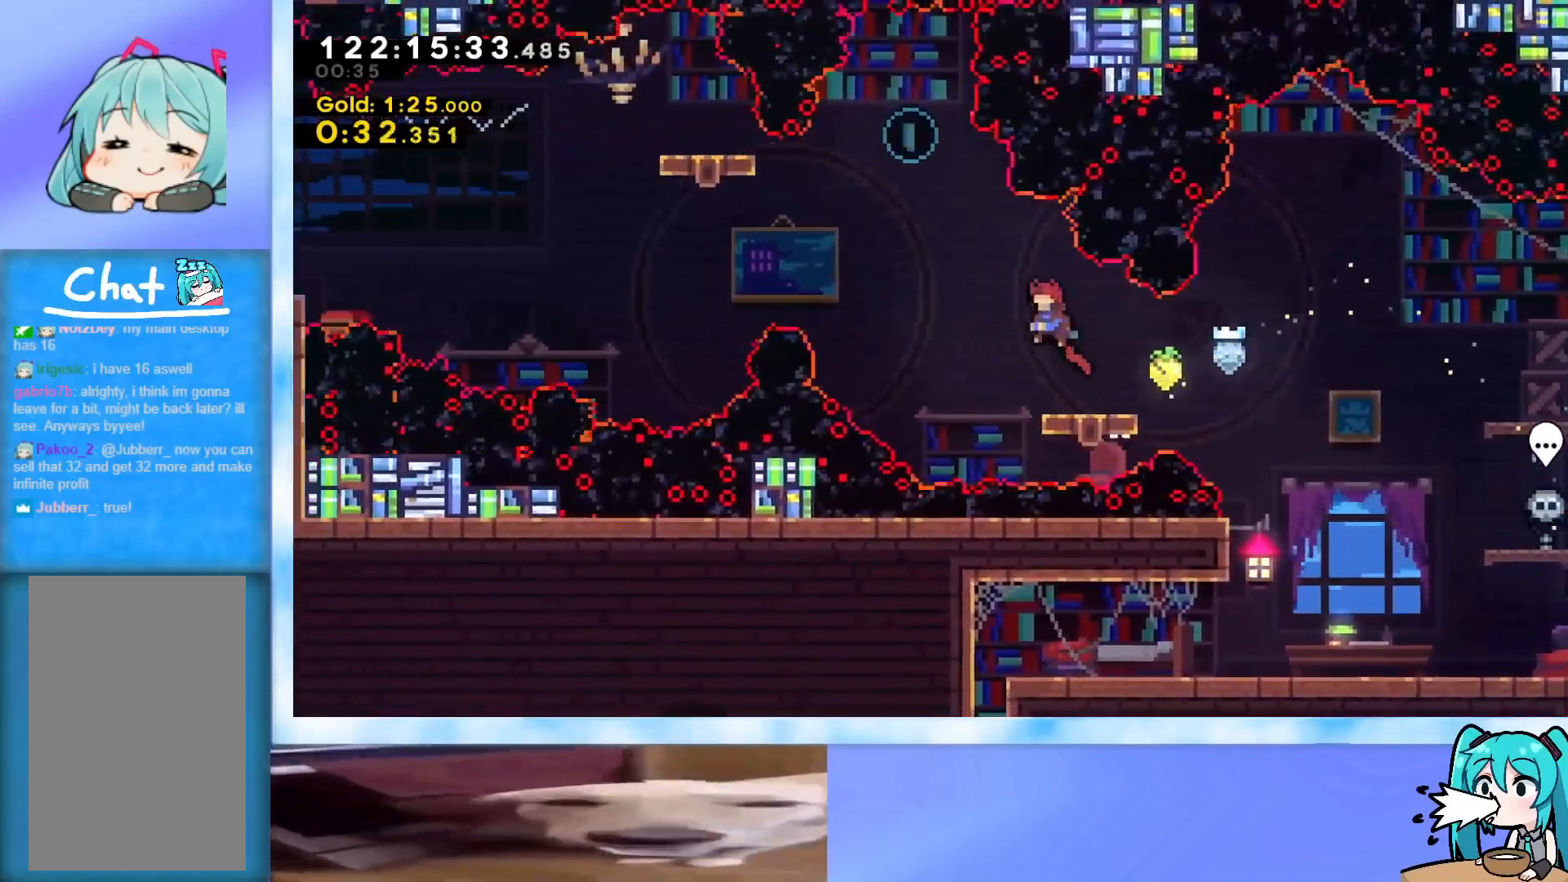
{"keys": ["left"], "events": [[100, "dash", "down"], [284, "dash", "up"], [334, "up", "up"], [384, "jump", "up"]]}
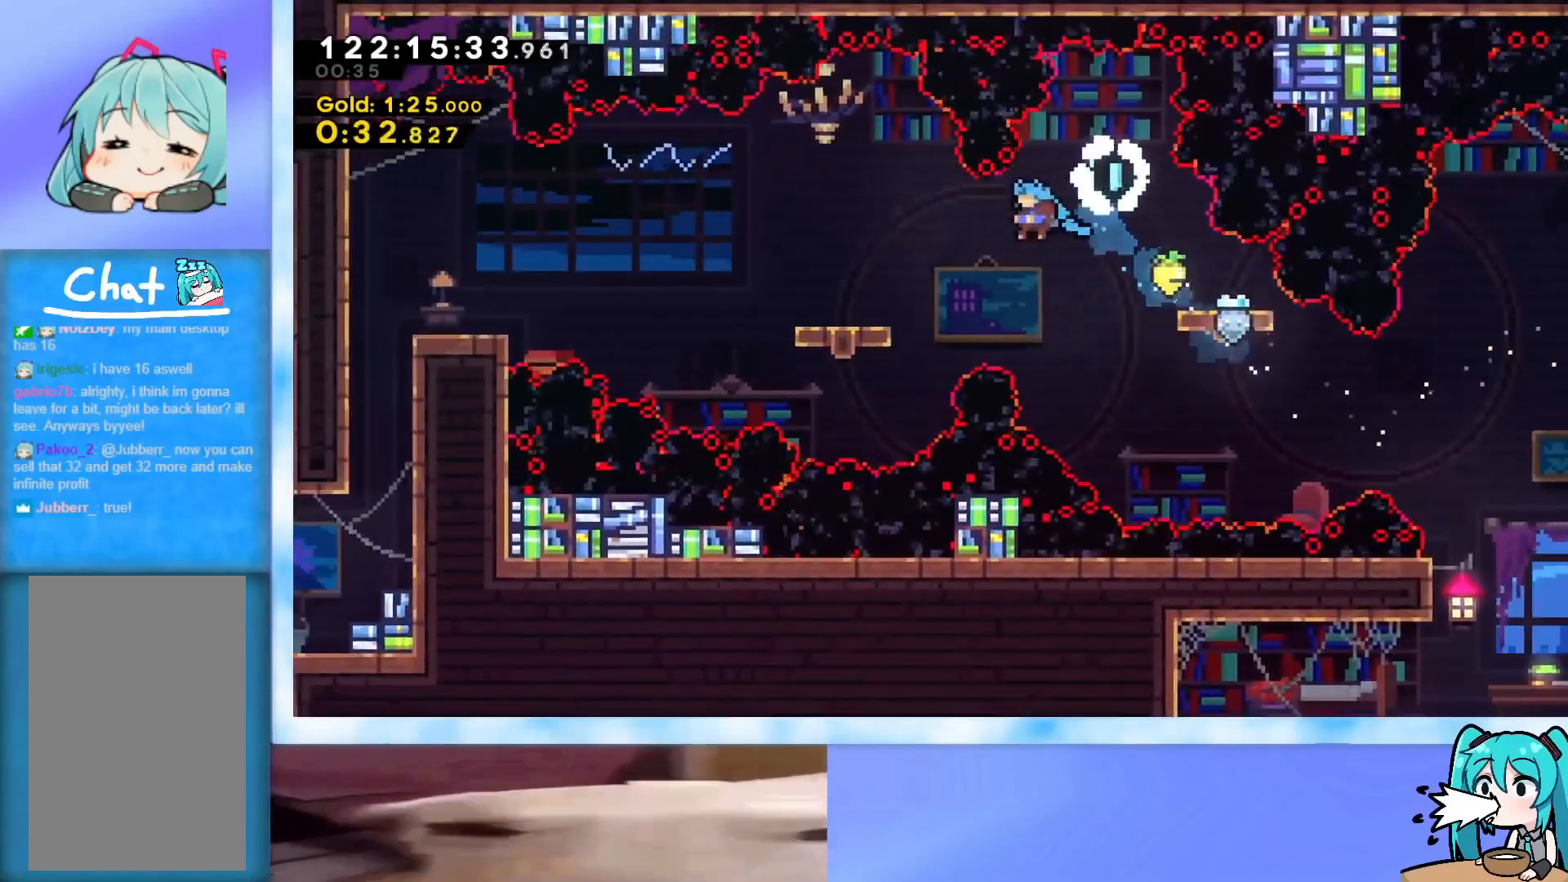
{"keys": ["jump", "left", "up"], "events": [[351, "up", "down"], [401, "jump", "down"]]}
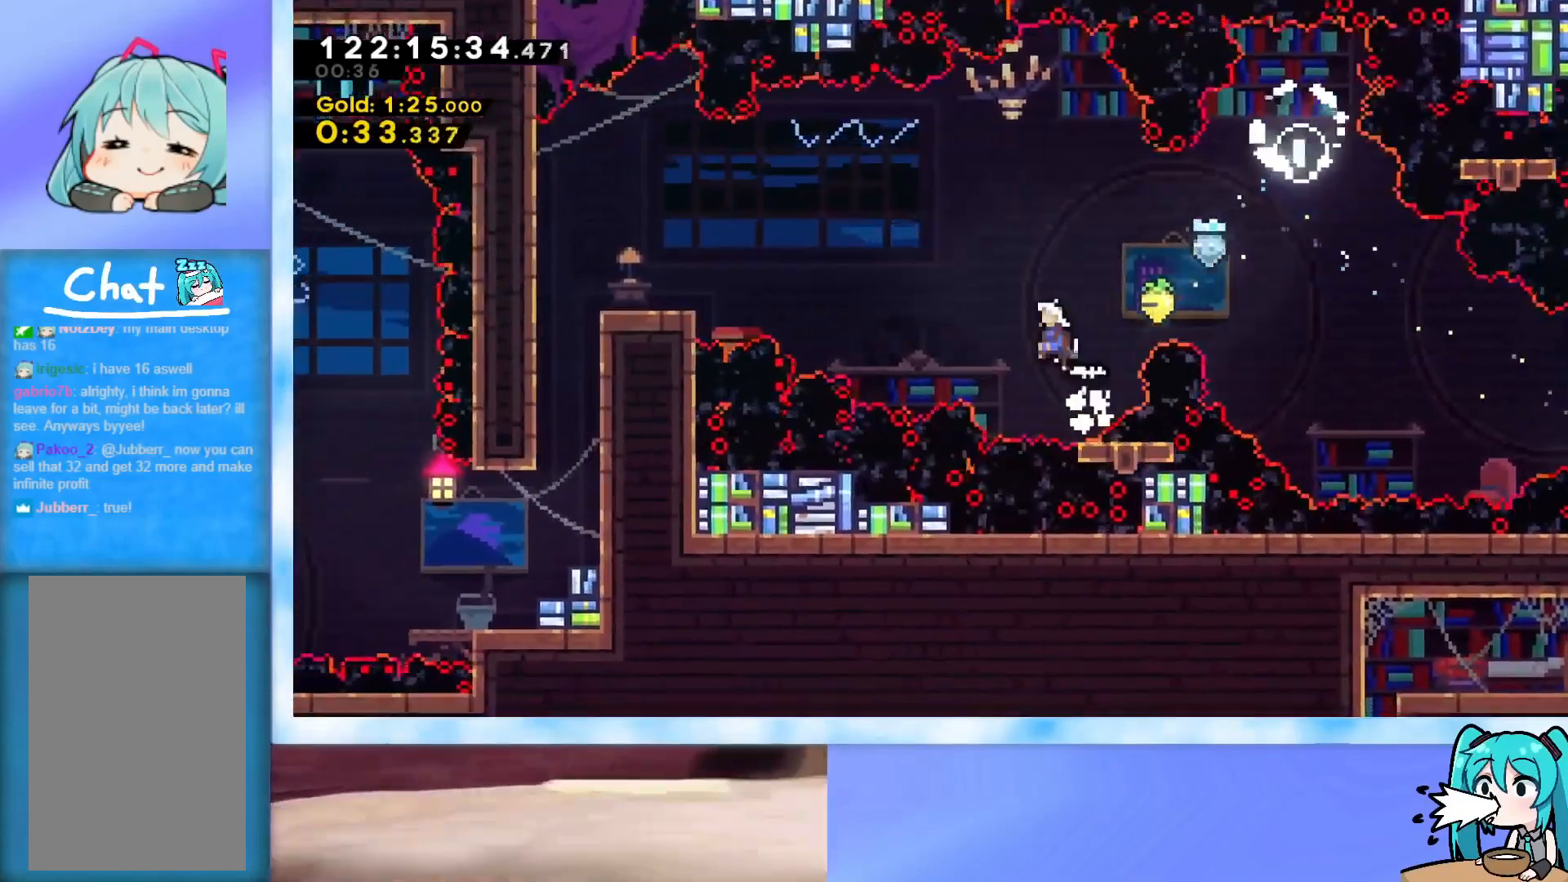
{"keys": ["dash", "jump", "left", "up"], "events": [[417, "dash", "down"]]}
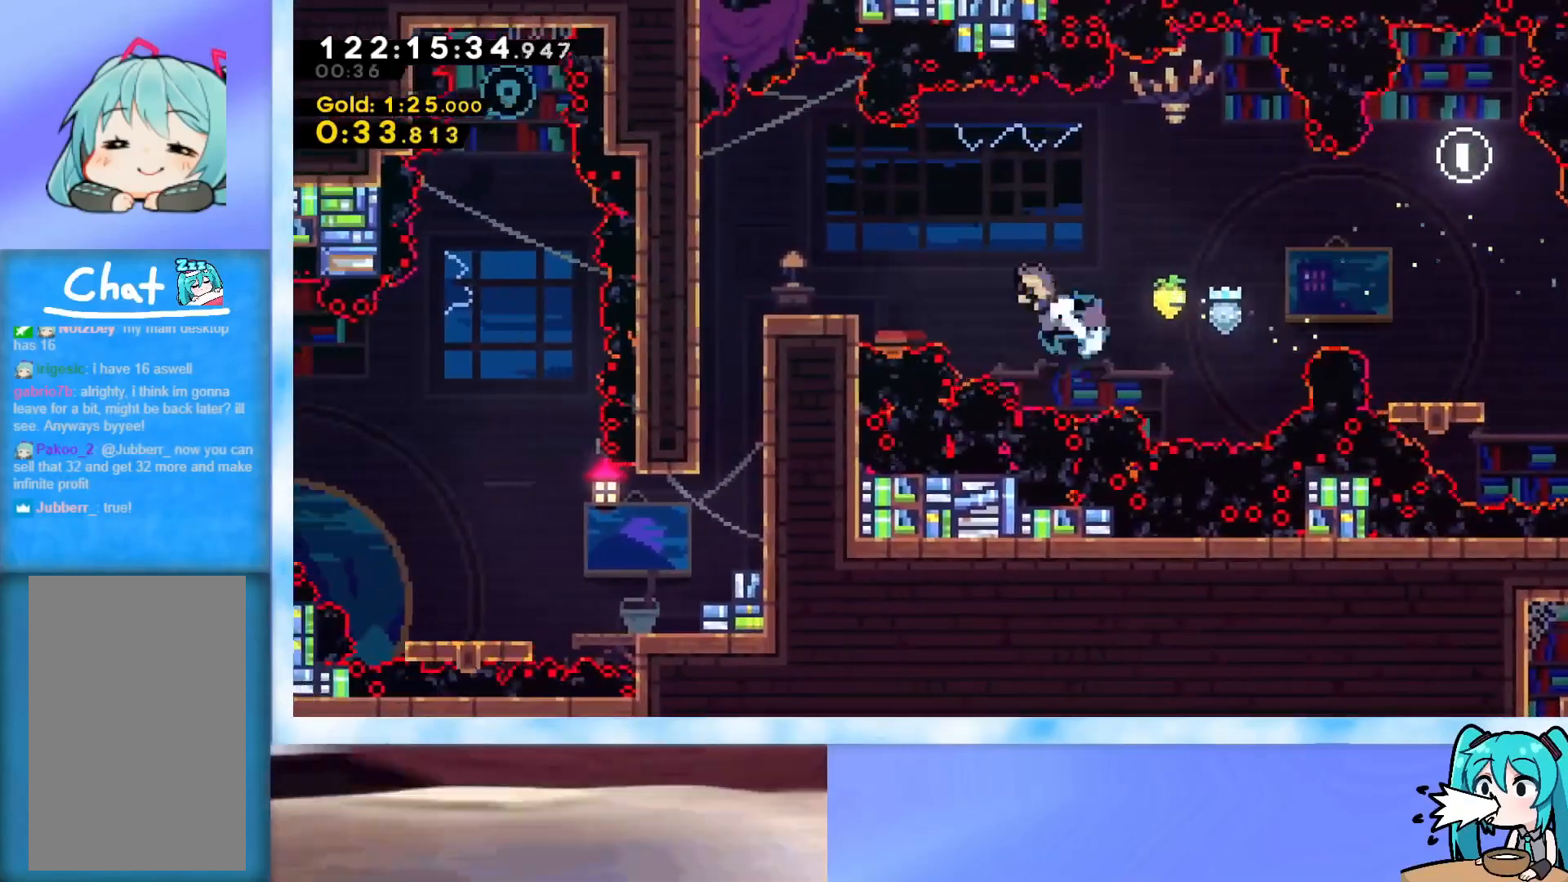
{"keys": ["left", "up"], "events": [[101, "dash", "up"], [201, "jump", "up"]]}
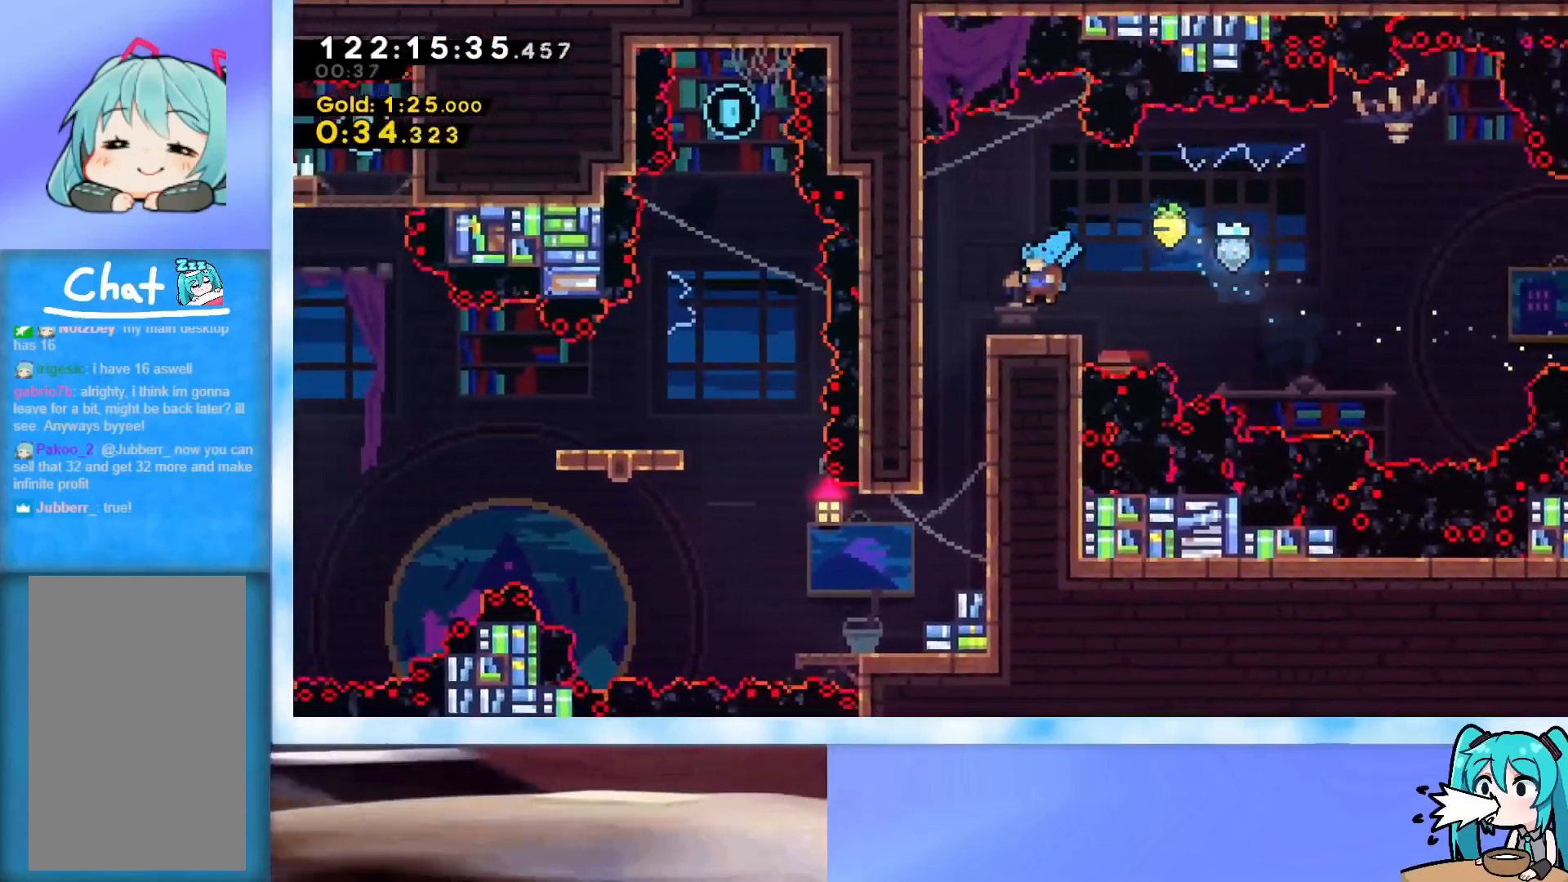
{"keys": [], "events": [[350, "up", "up"], [400, "left", "up"]]}
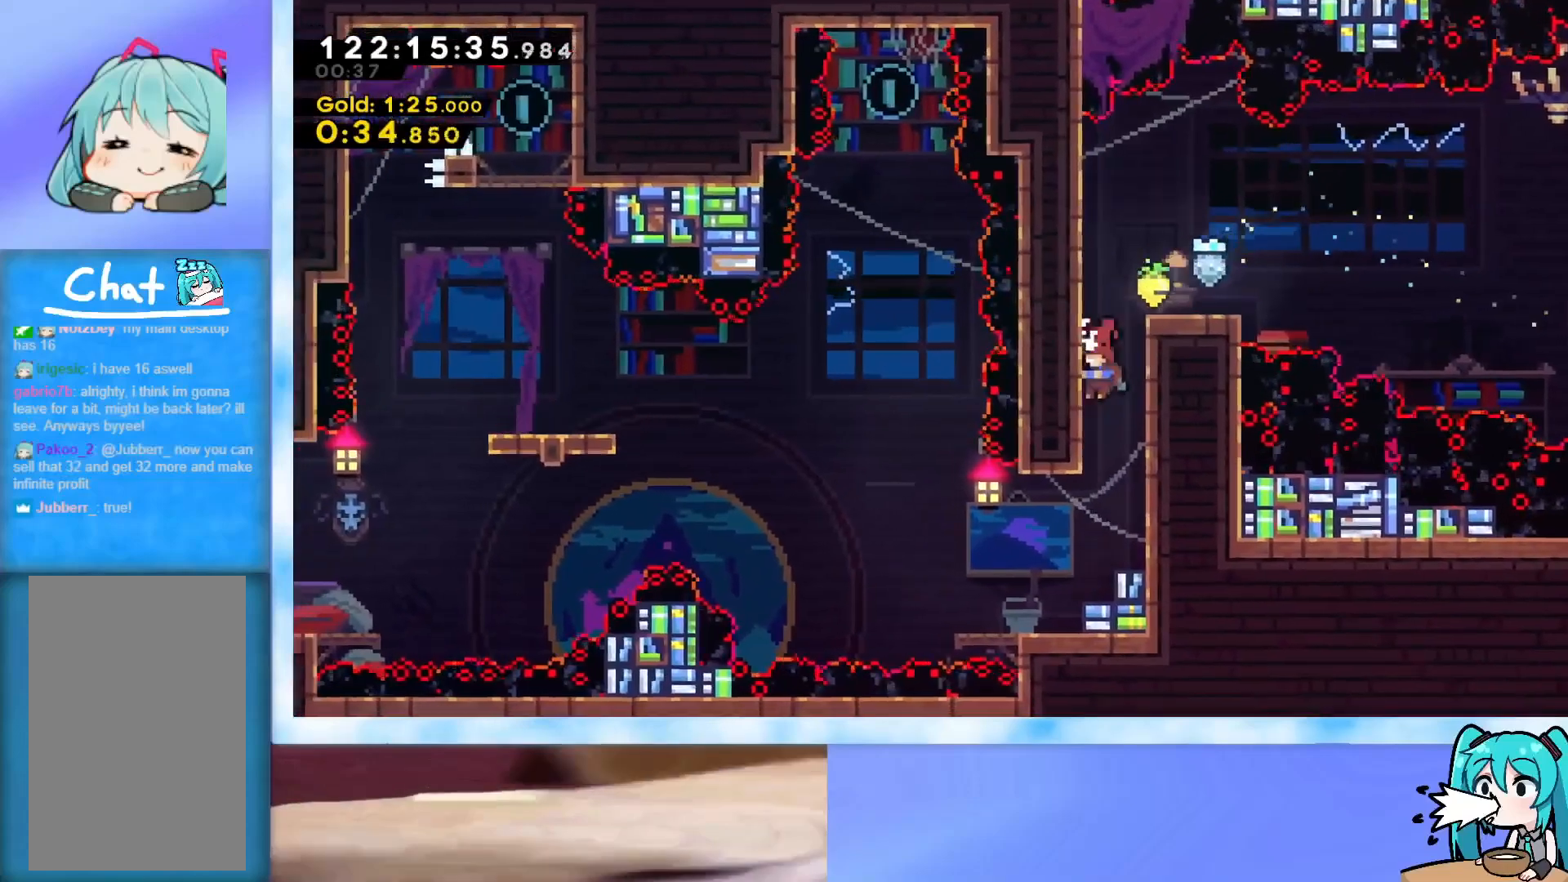
{"keys": ["left"], "events": [[134, "left", "down"]]}
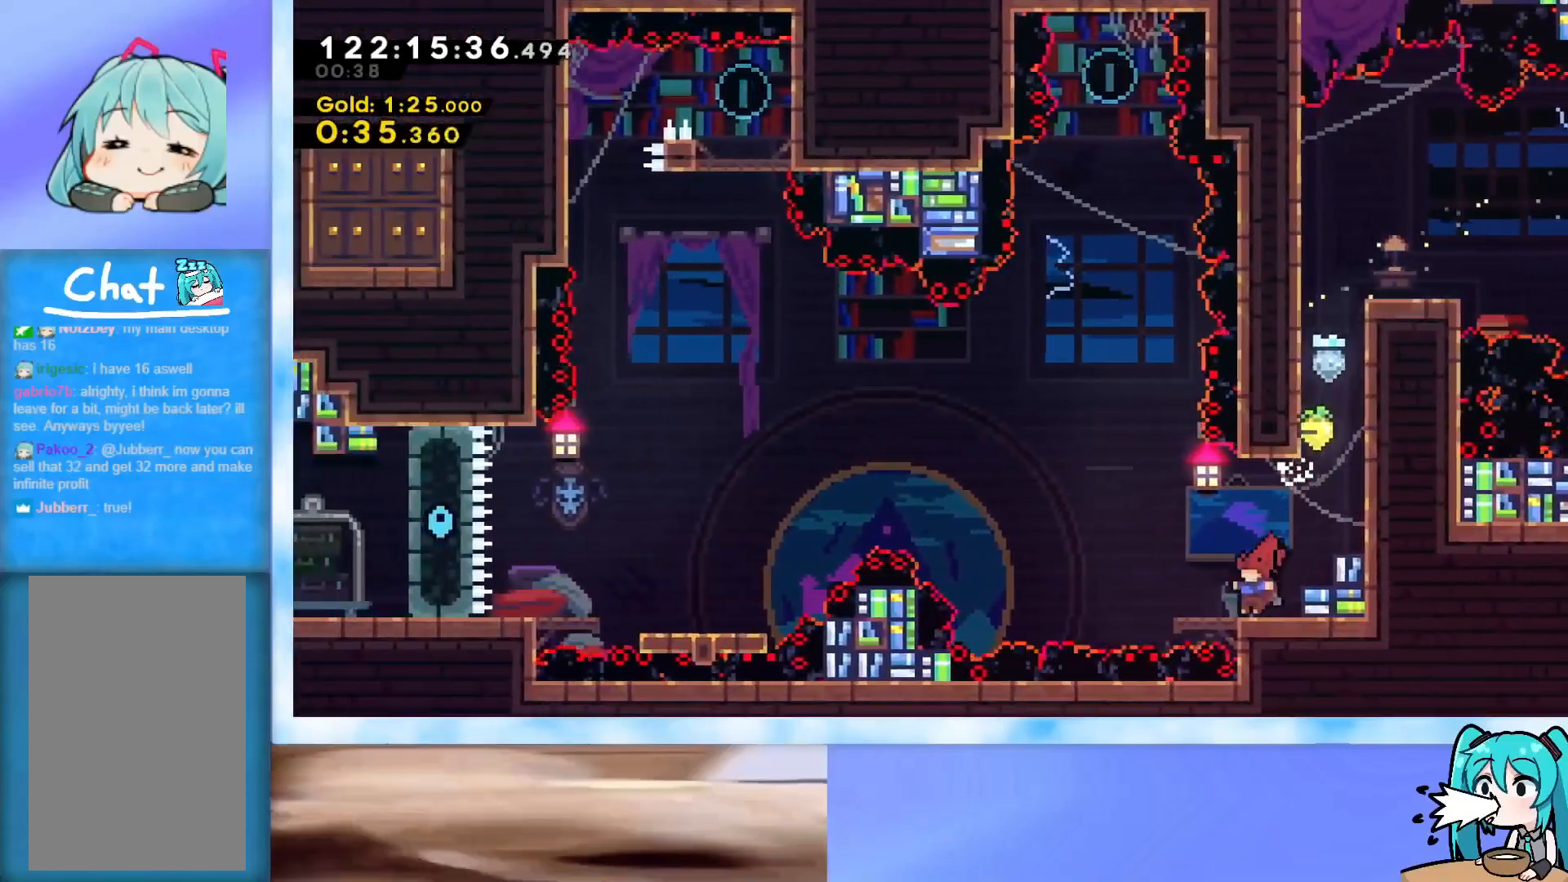
{"keys": [], "events": [[17, "left", "up"], [200, "left", "down"], [284, "left", "up"]]}
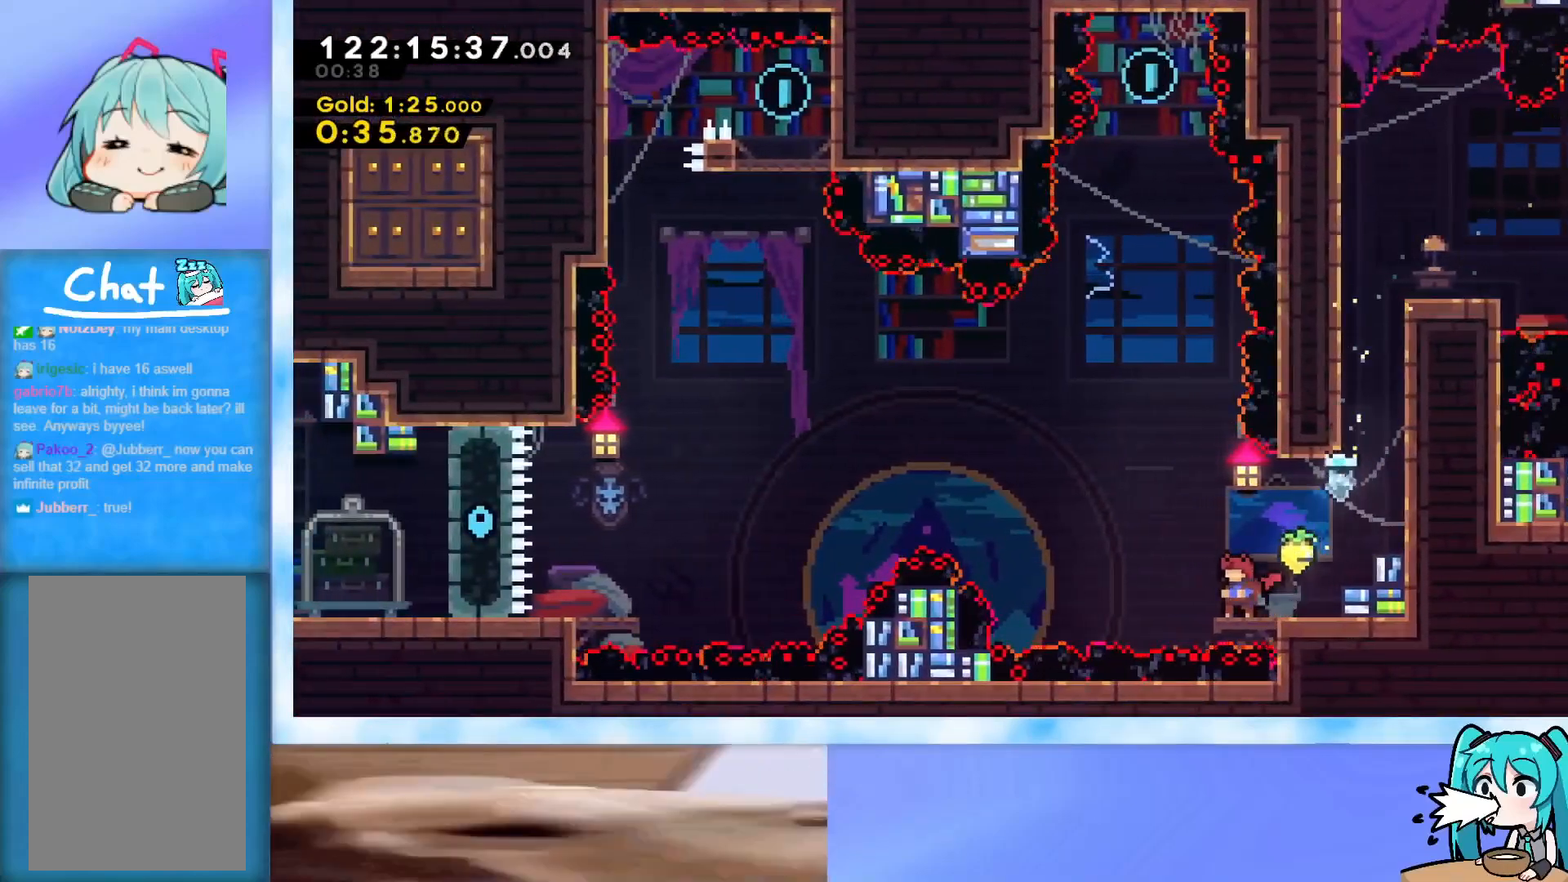
{"keys": ["jump"], "events": [[167, "left", "down"], [217, "jump", "down"], [451, "left", "up"]]}
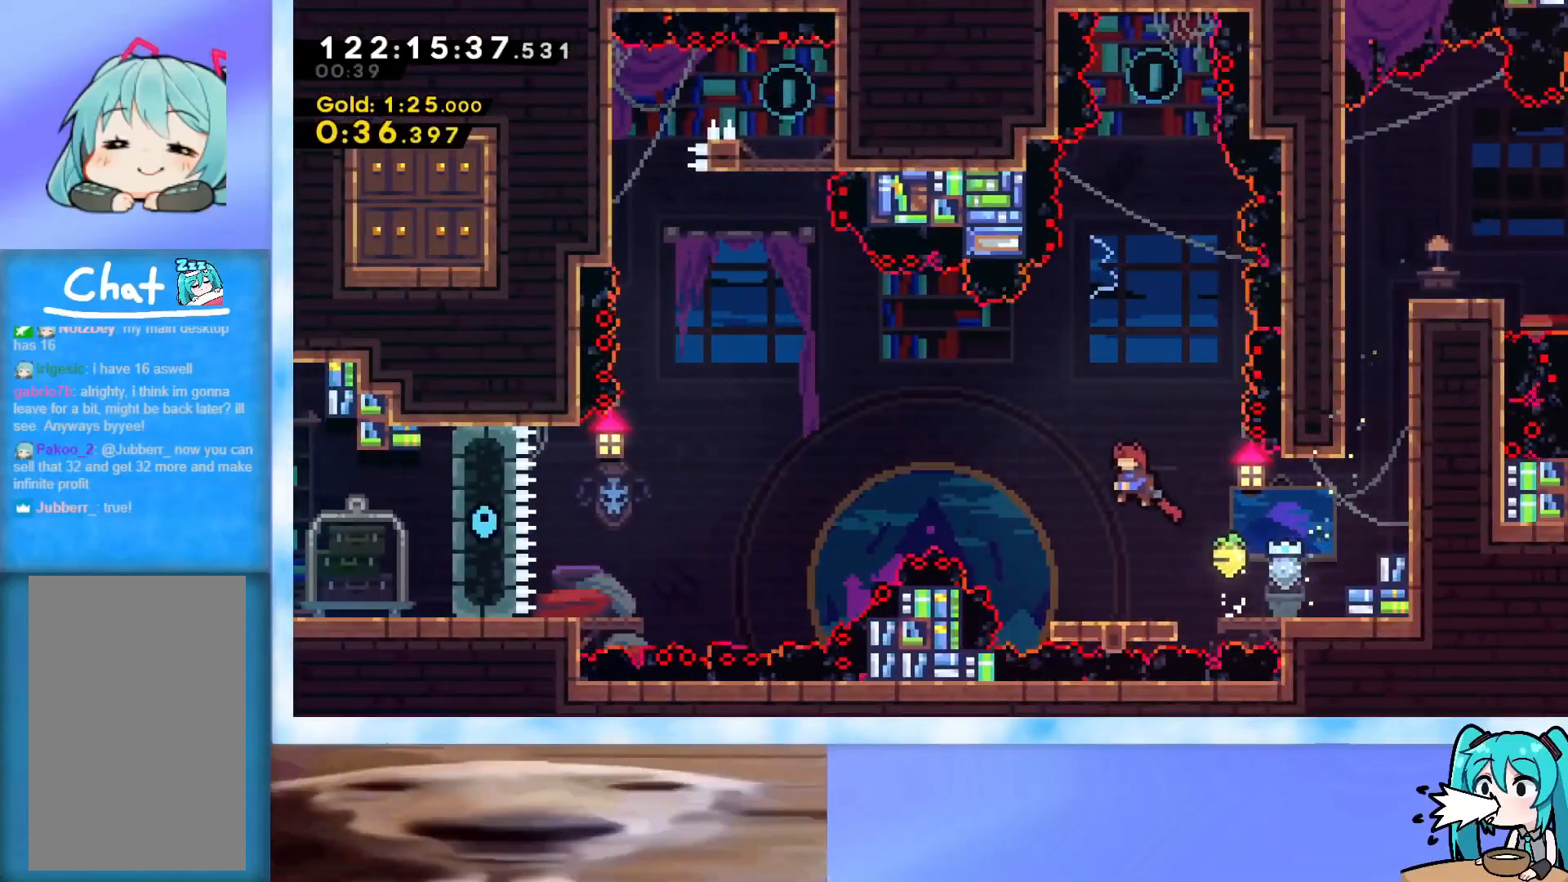
{"keys": ["jump", "up"], "events": [[183, "jump", "up"], [183, "up", "down"], [317, "jump", "down"]]}
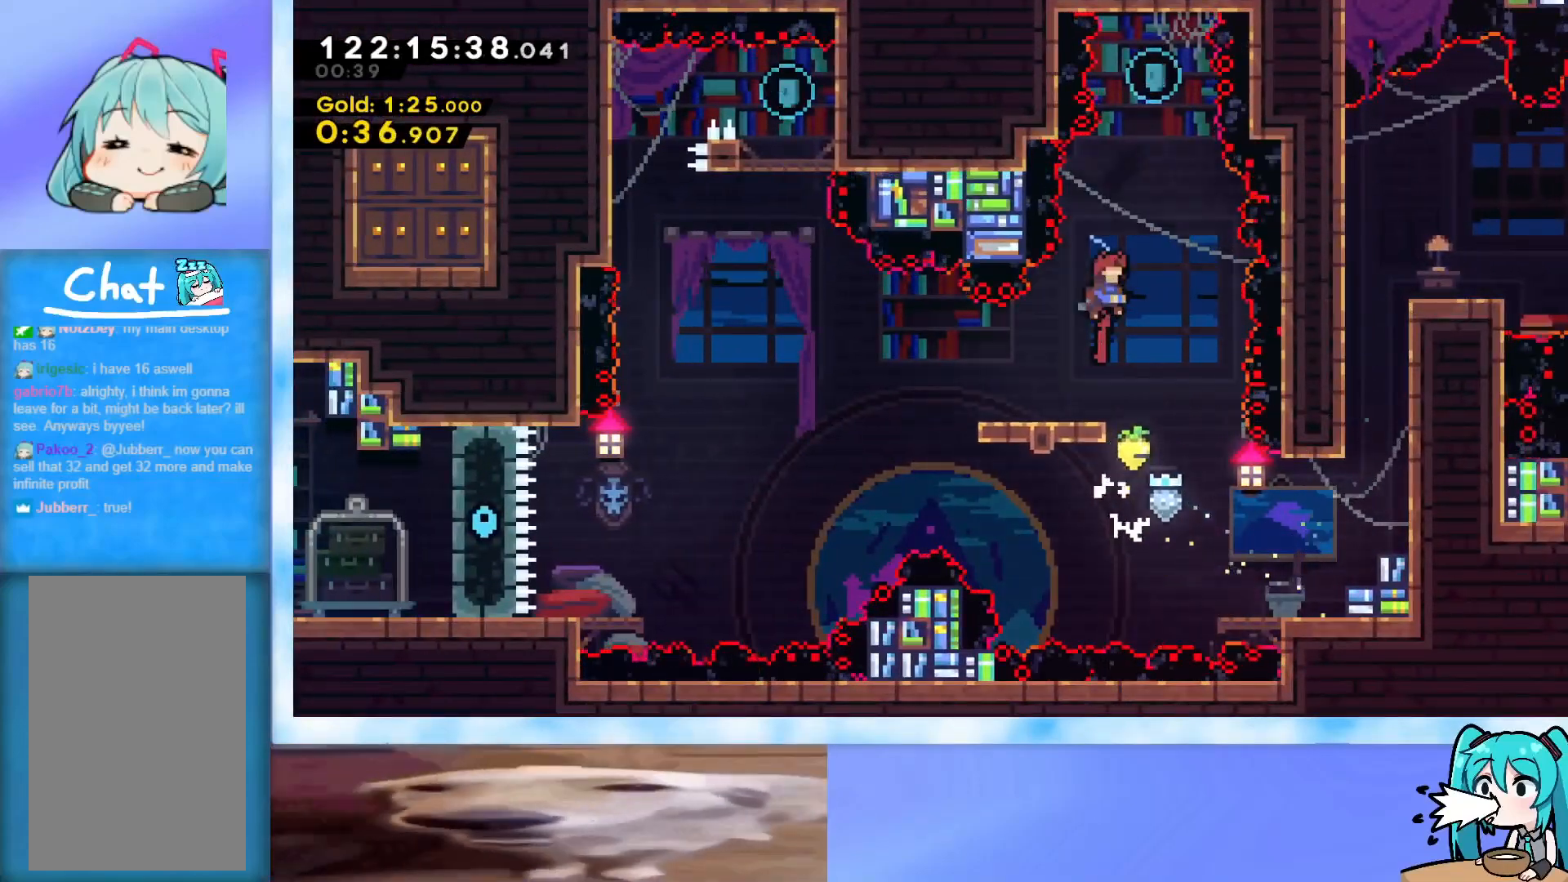
{"keys": [], "events": [[17, "right", "down"], [151, "right", "up"], [251, "dash", "down"], [384, "dash", "up"], [434, "jump", "up"], [484, "up", "up"]]}
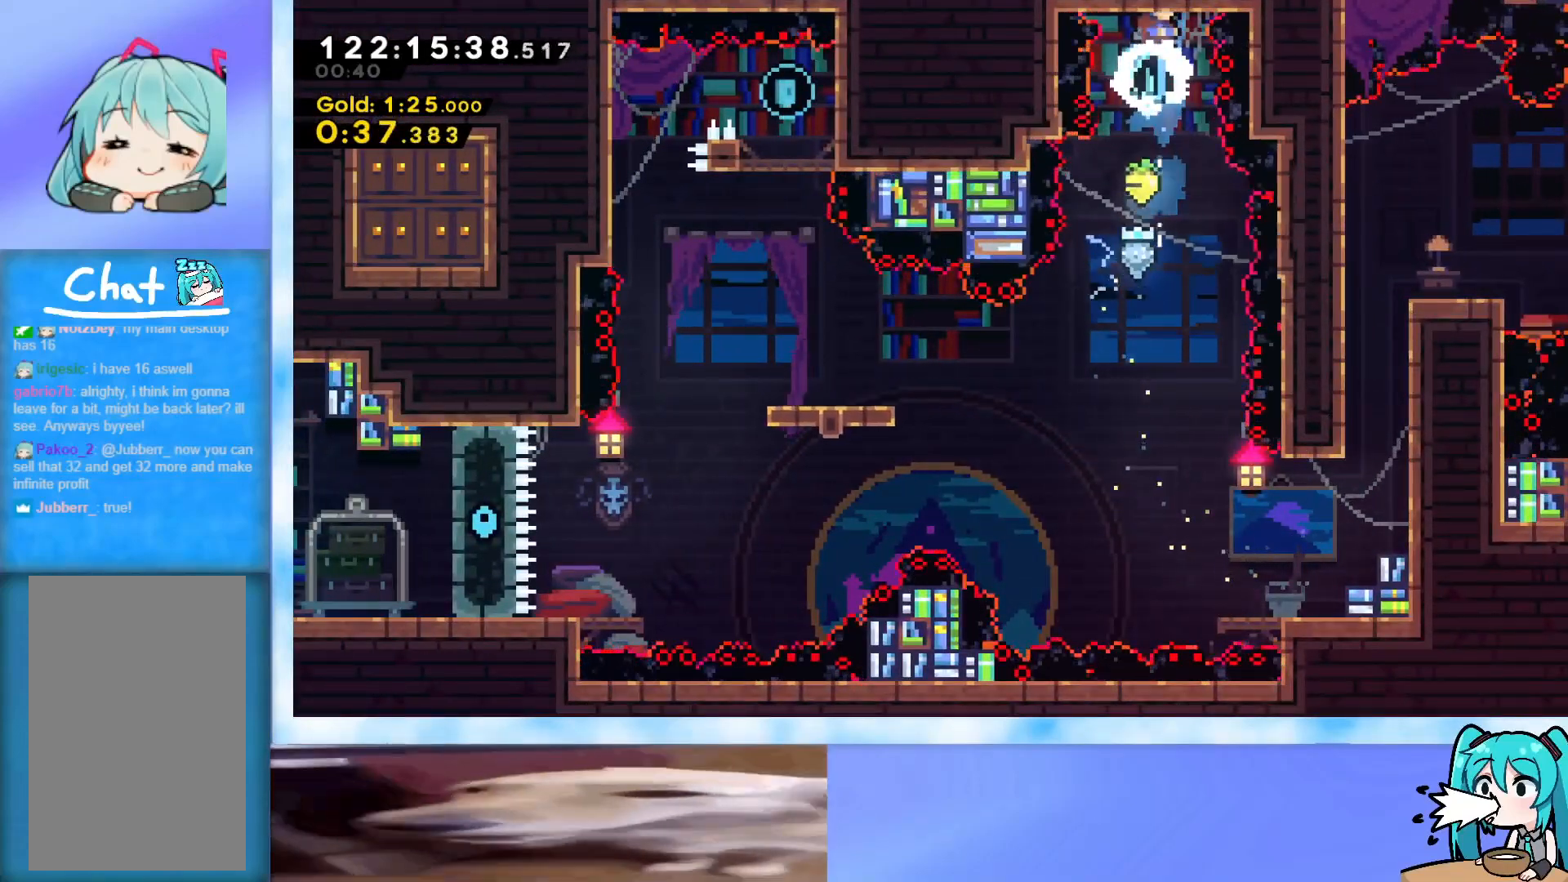
{"keys": [], "events": [[67, "down", "down"], [450, "down", "up"]]}
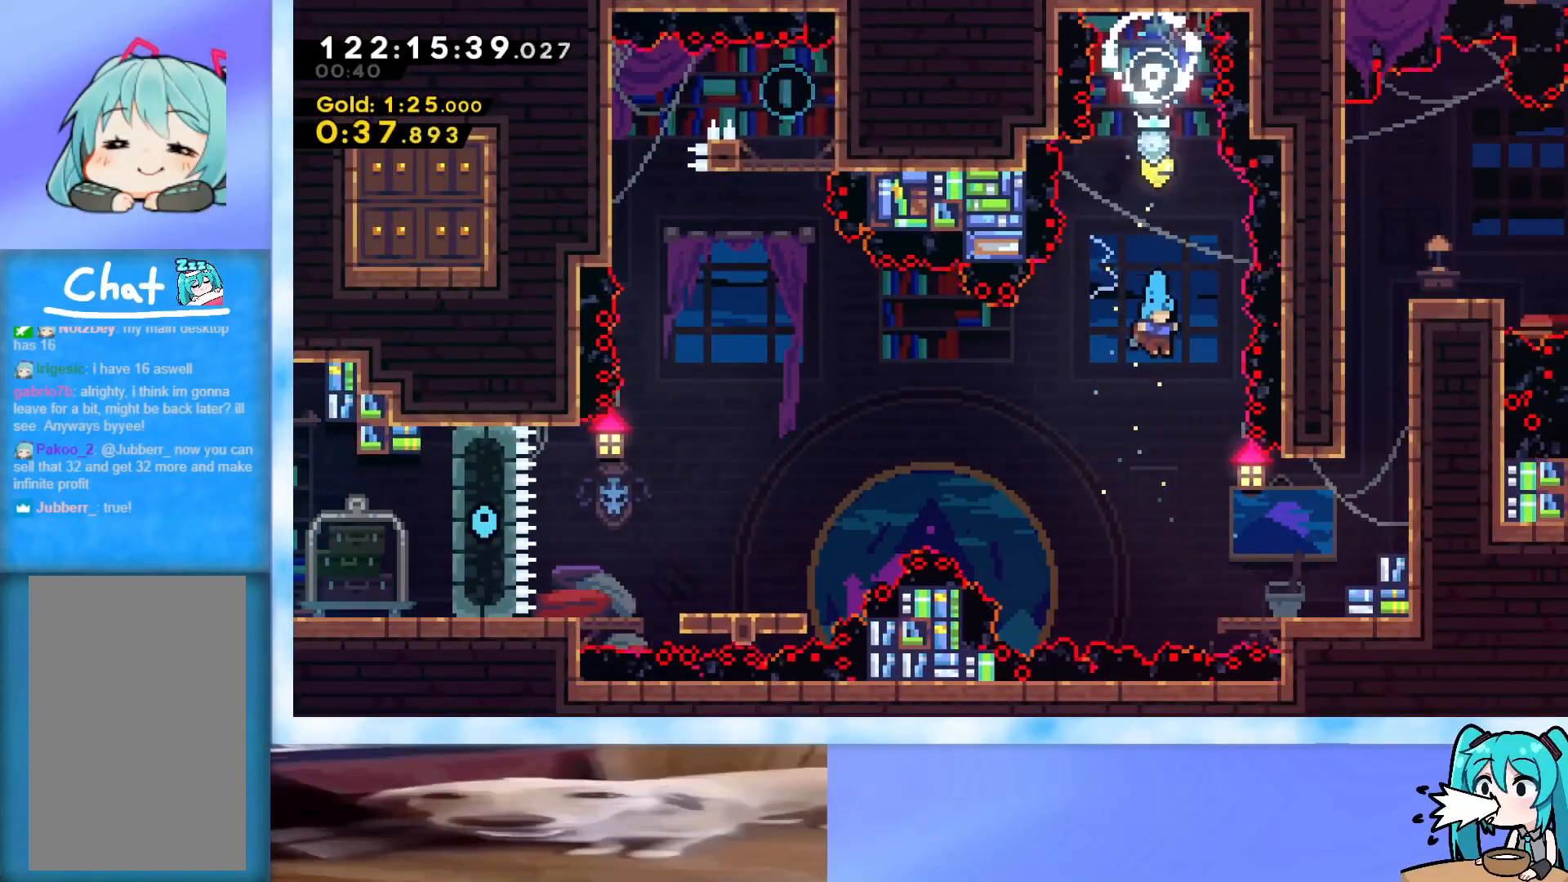
{"keys": [], "events": [[50, "right", "down"], [367, "right", "up"]]}
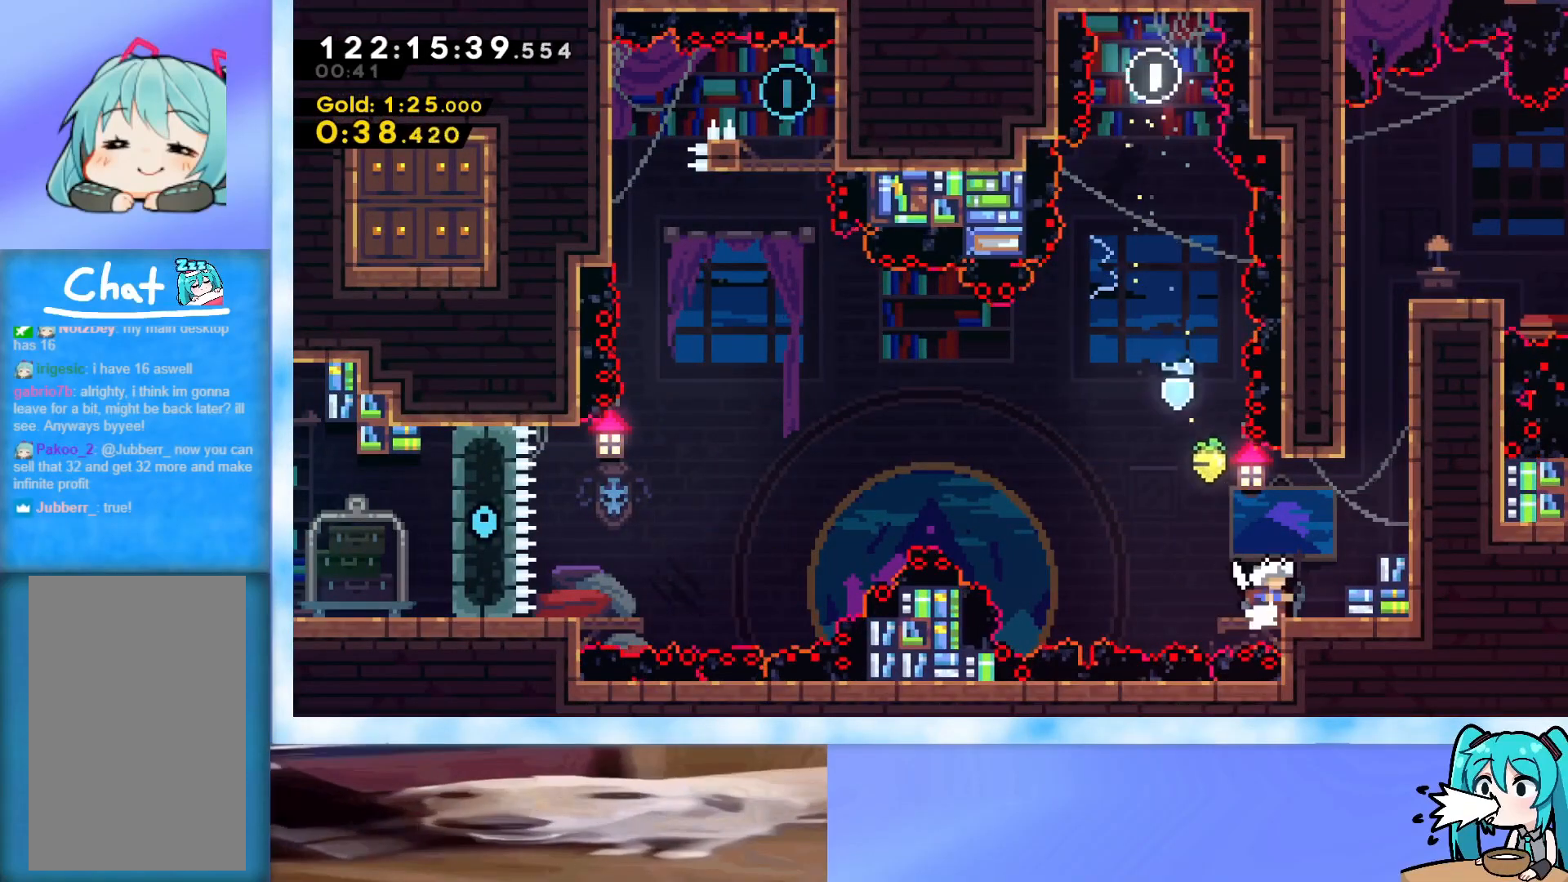
{"keys": ["jump", "left"], "events": [[183, "jump", "down"], [183, "left", "down"]]}
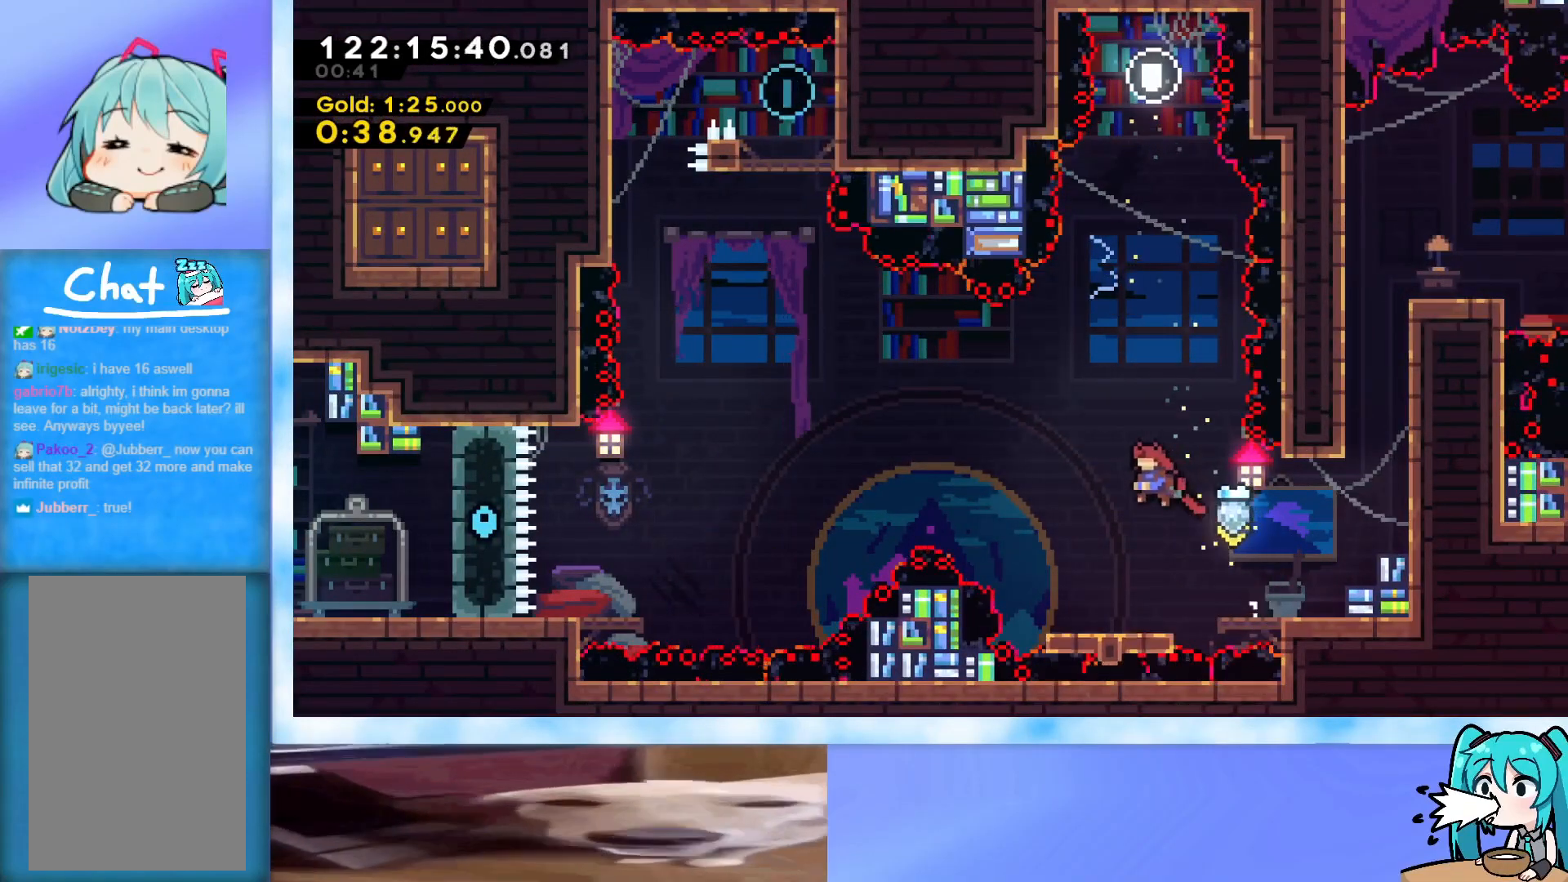
{"keys": [], "events": [[17, "left", "up"], [50, "jump", "up"]]}
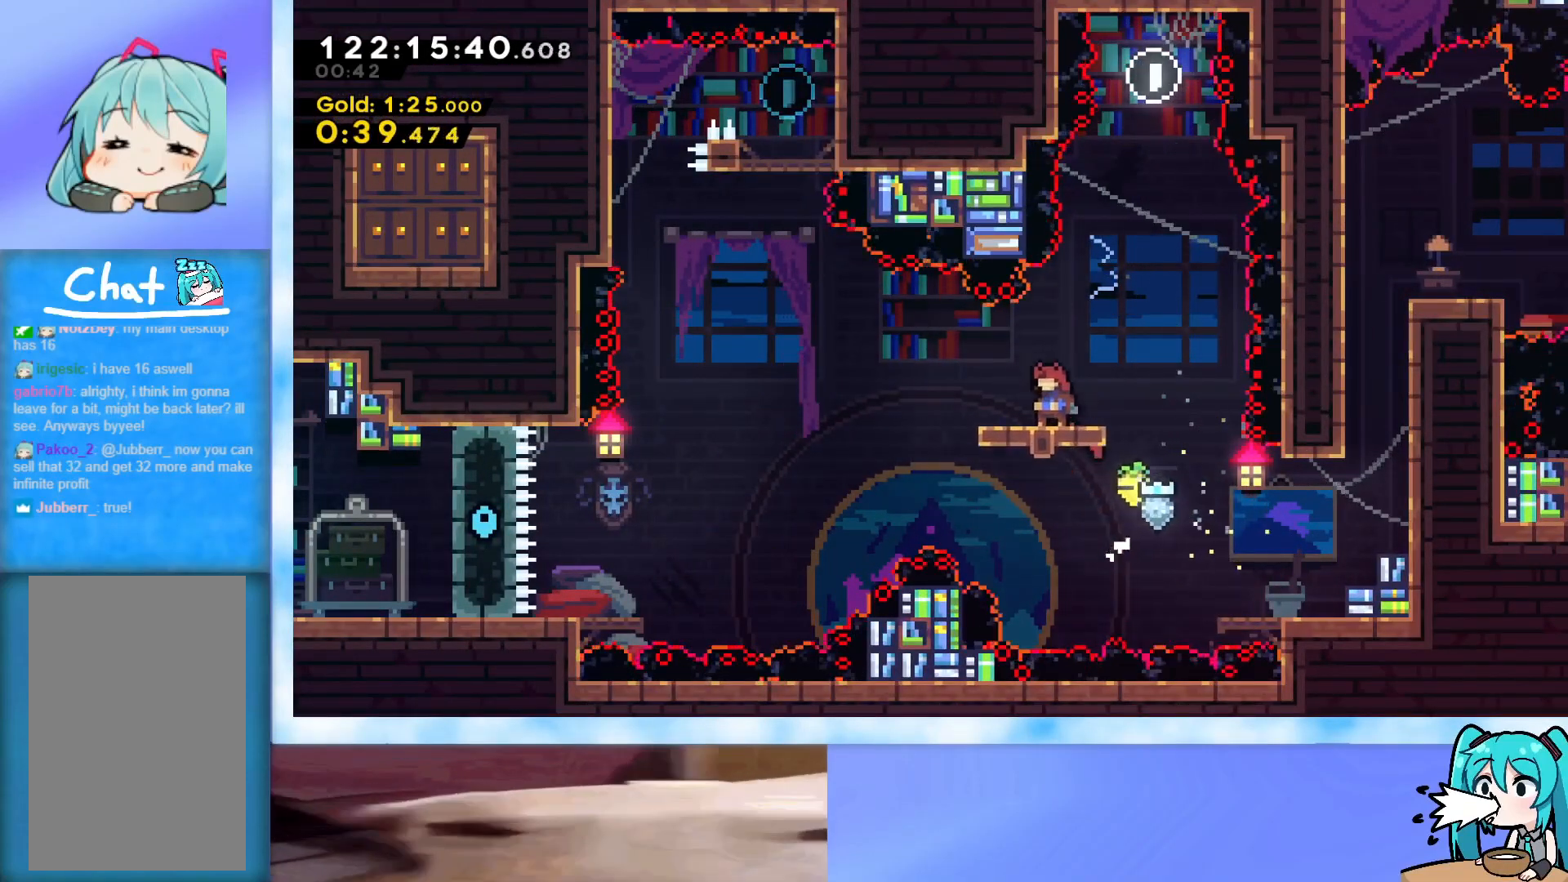
{"keys": ["grab", "jump", "left"], "events": [[117, "left", "down"], [267, "jump", "down"], [350, "grab", "down"]]}
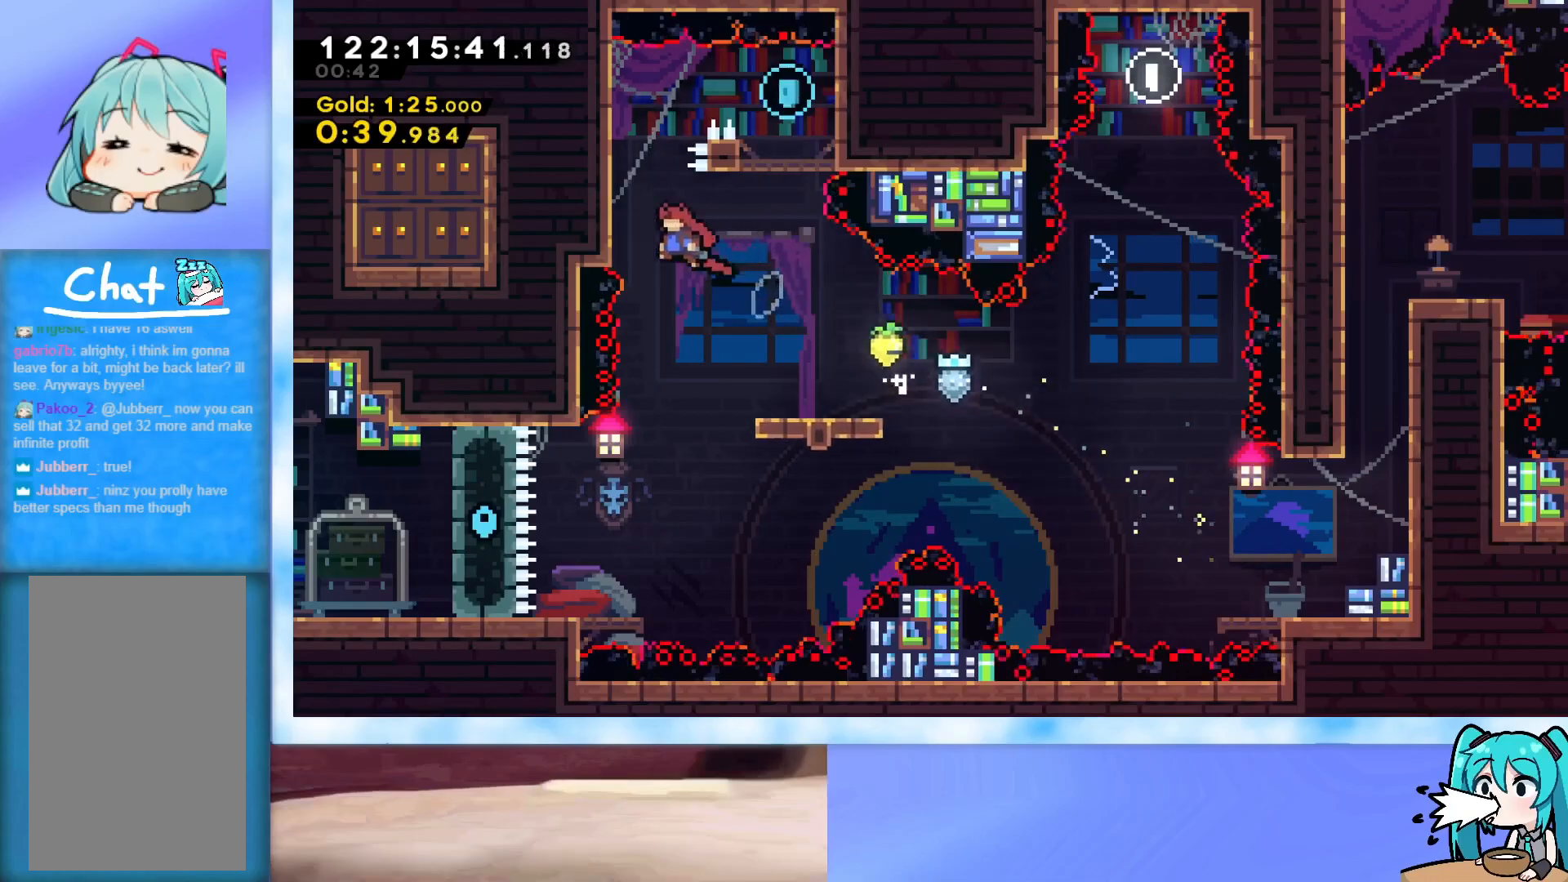
{"keys": ["dash", "right"], "events": [[34, "jump", "up"], [84, "jump", "down"], [134, "left", "up"], [267, "j2", "down"], [418, "grab", "up"], [418, "j2", "up"], [418, "jump", "up"], [468, "dash", "down"], [468, "right", "down"]]}
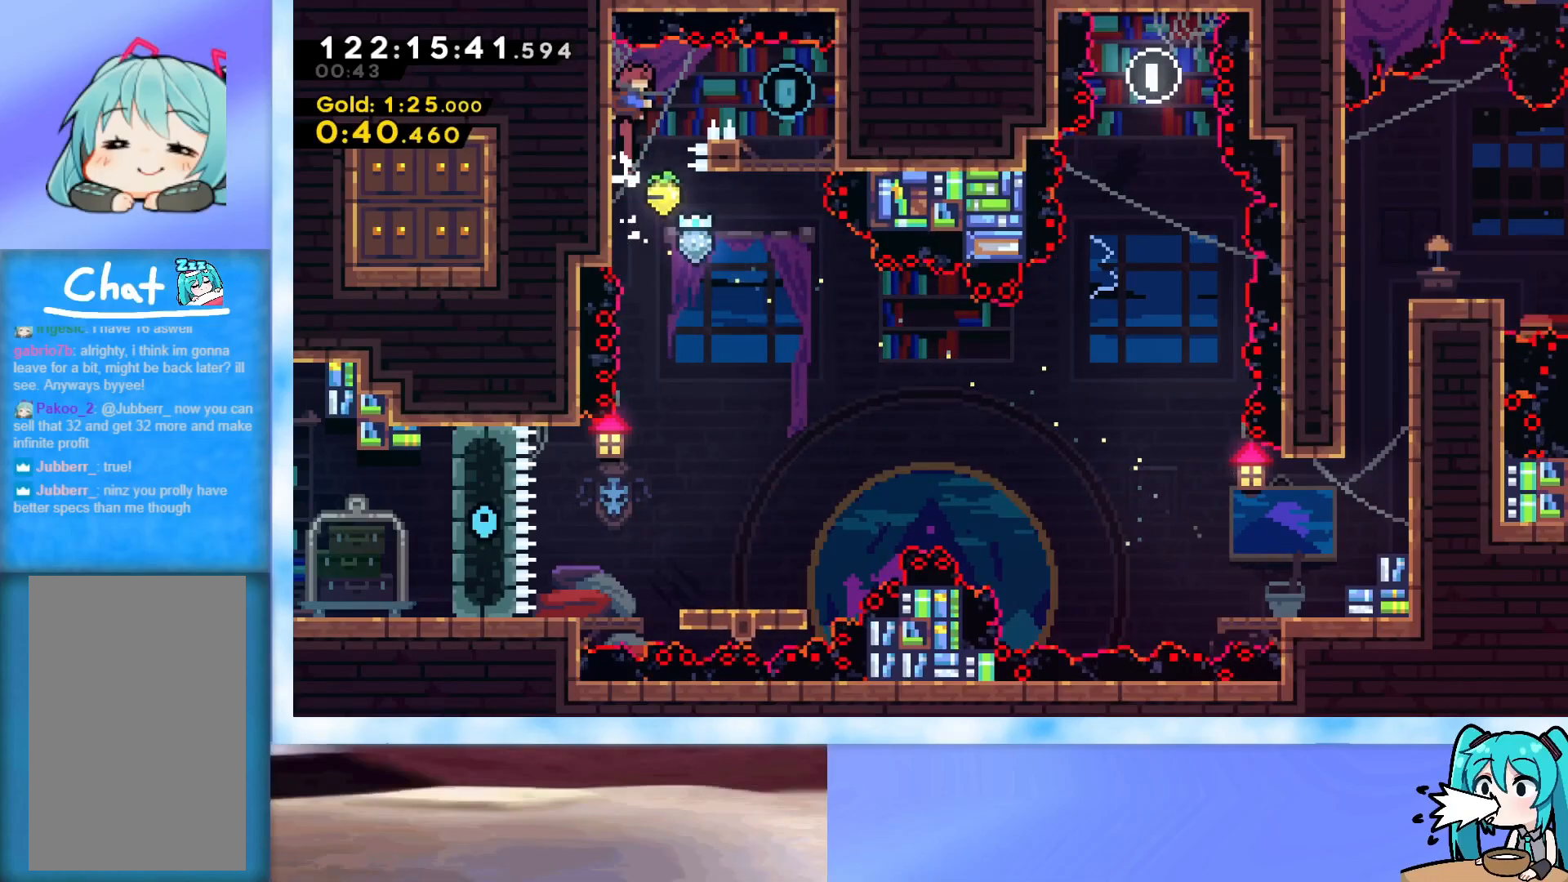
{"keys": ["down", "left"], "events": [[100, "dash", "up"], [200, "right", "up"], [250, "left", "down"], [284, "down", "down"]]}